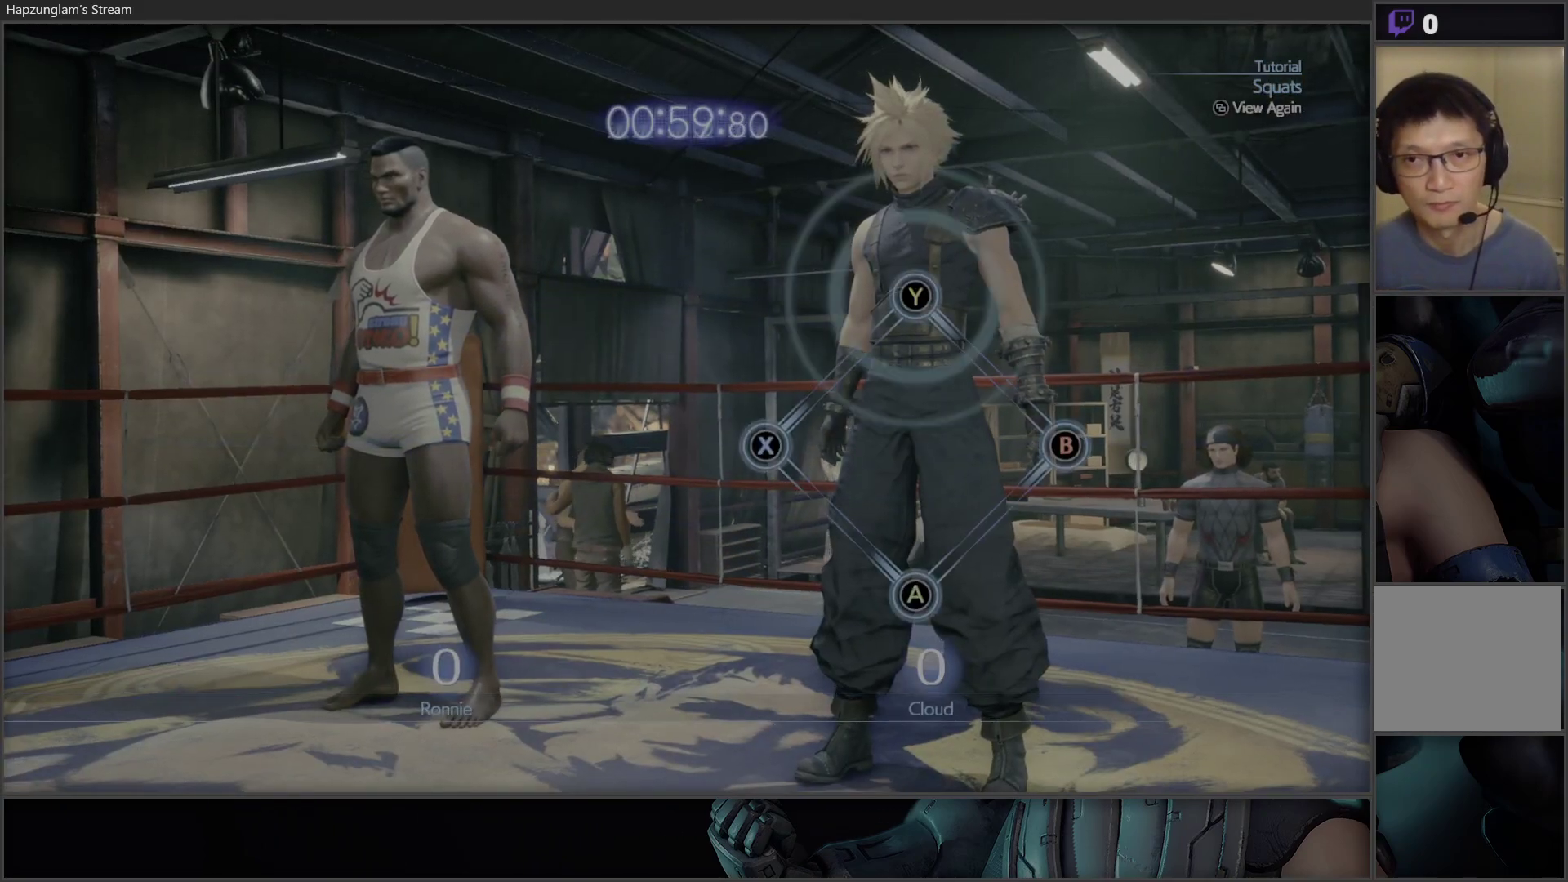
Gameplay with a controller (Xbox layout); each line is a JSON object with the inputs held at the frame after it. "events" lists button and stick changes between this image and that frame as [ms after this image, input, new state], when the widget could be followed in between.
{"buttons": [], "left_stick": "center", "right_stick": "center", "events": [[300, "Y", "down"], [500, "Y", "up"]]}
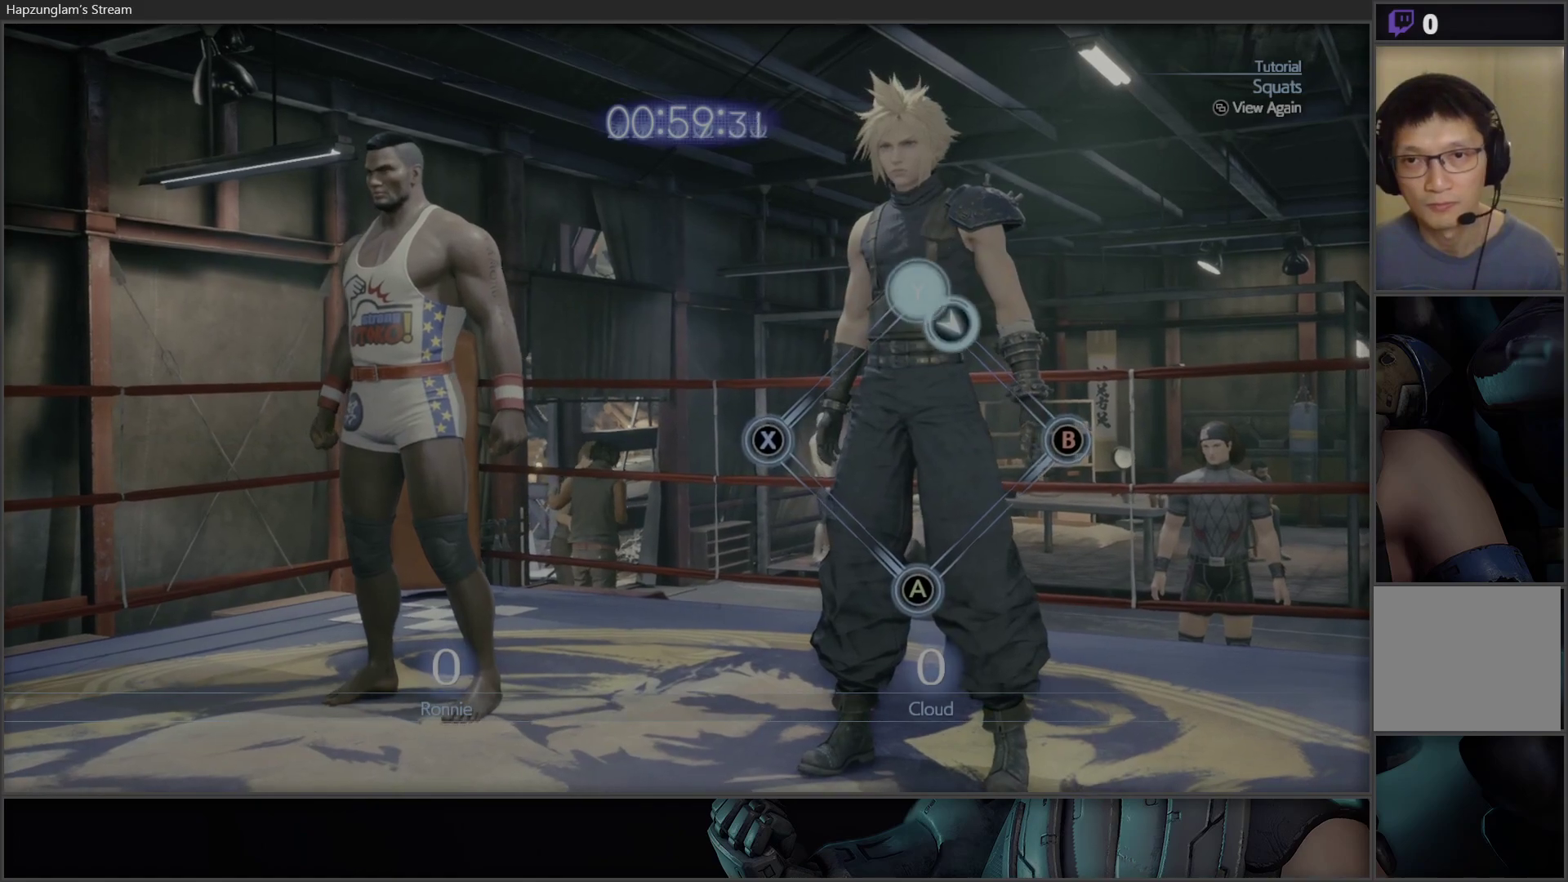
{"buttons": ["B"], "left_stick": "center", "right_stick": "center", "events": [[417, "B", "down"]]}
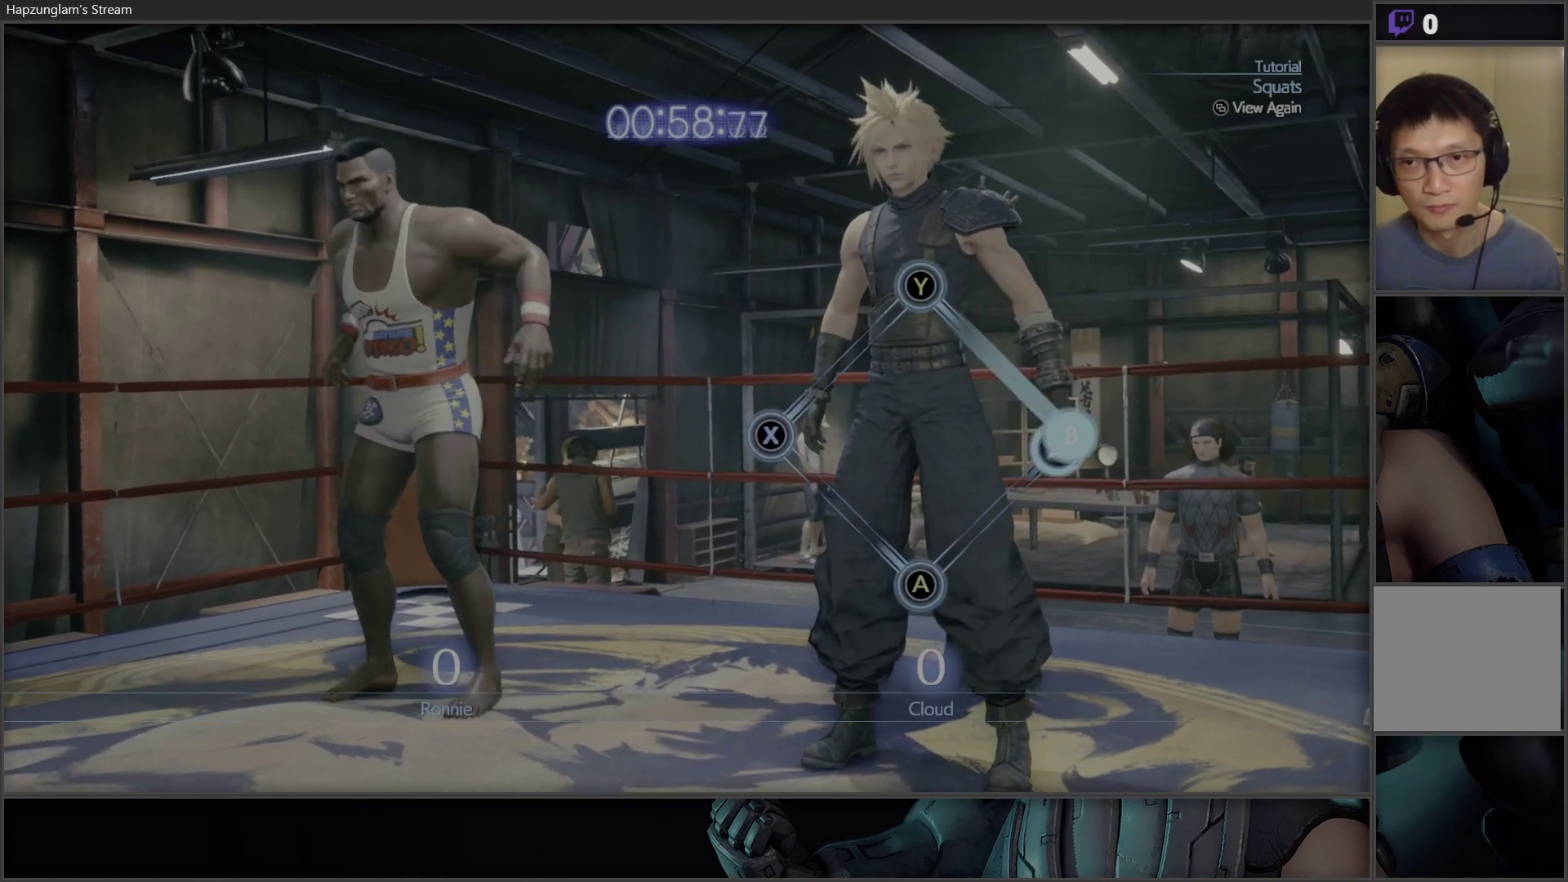
{"buttons": [], "left_stick": "center", "right_stick": "center", "events": [[50, "B", "up"]]}
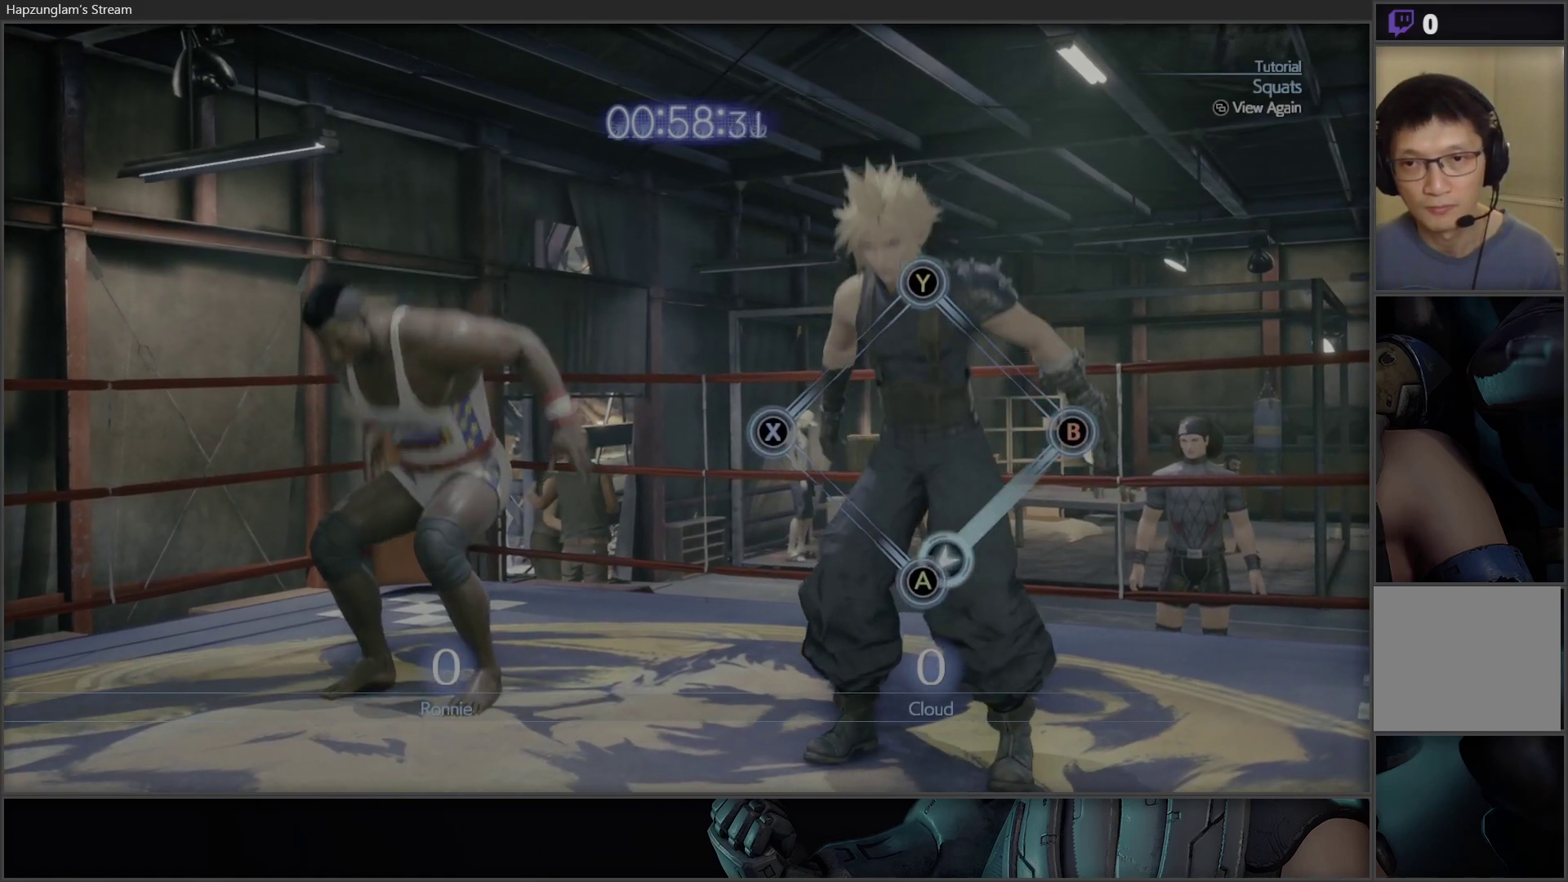
{"buttons": [], "left_stick": "center", "right_stick": "center", "events": [[17, "A", "down"], [167, "A", "up"]]}
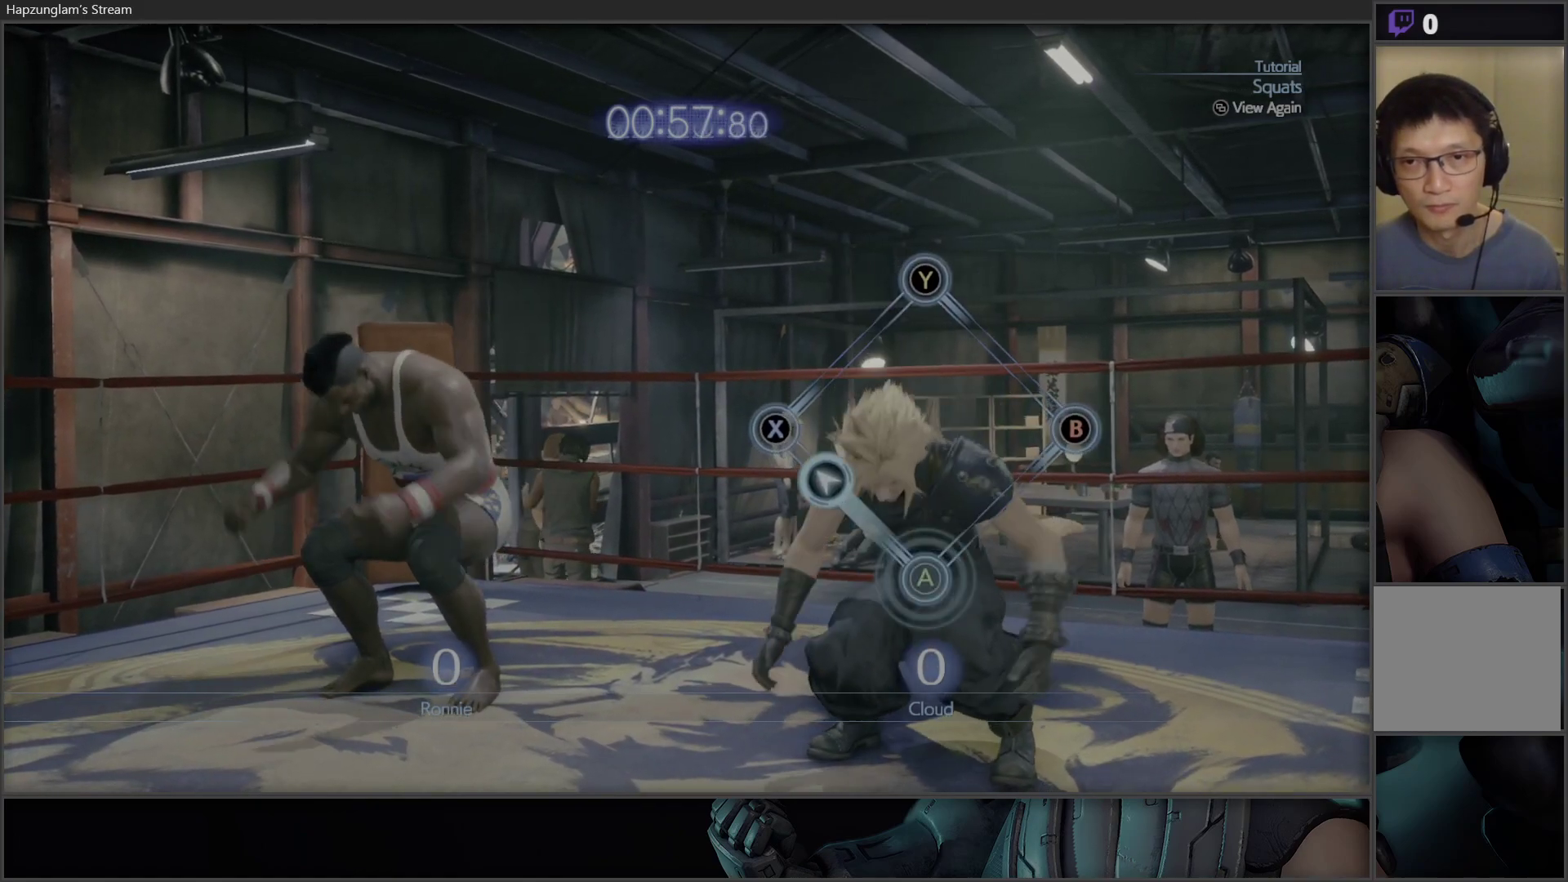
{"buttons": [], "left_stick": "center", "right_stick": "center", "events": [[183, "X", "down"], [333, "X", "up"]]}
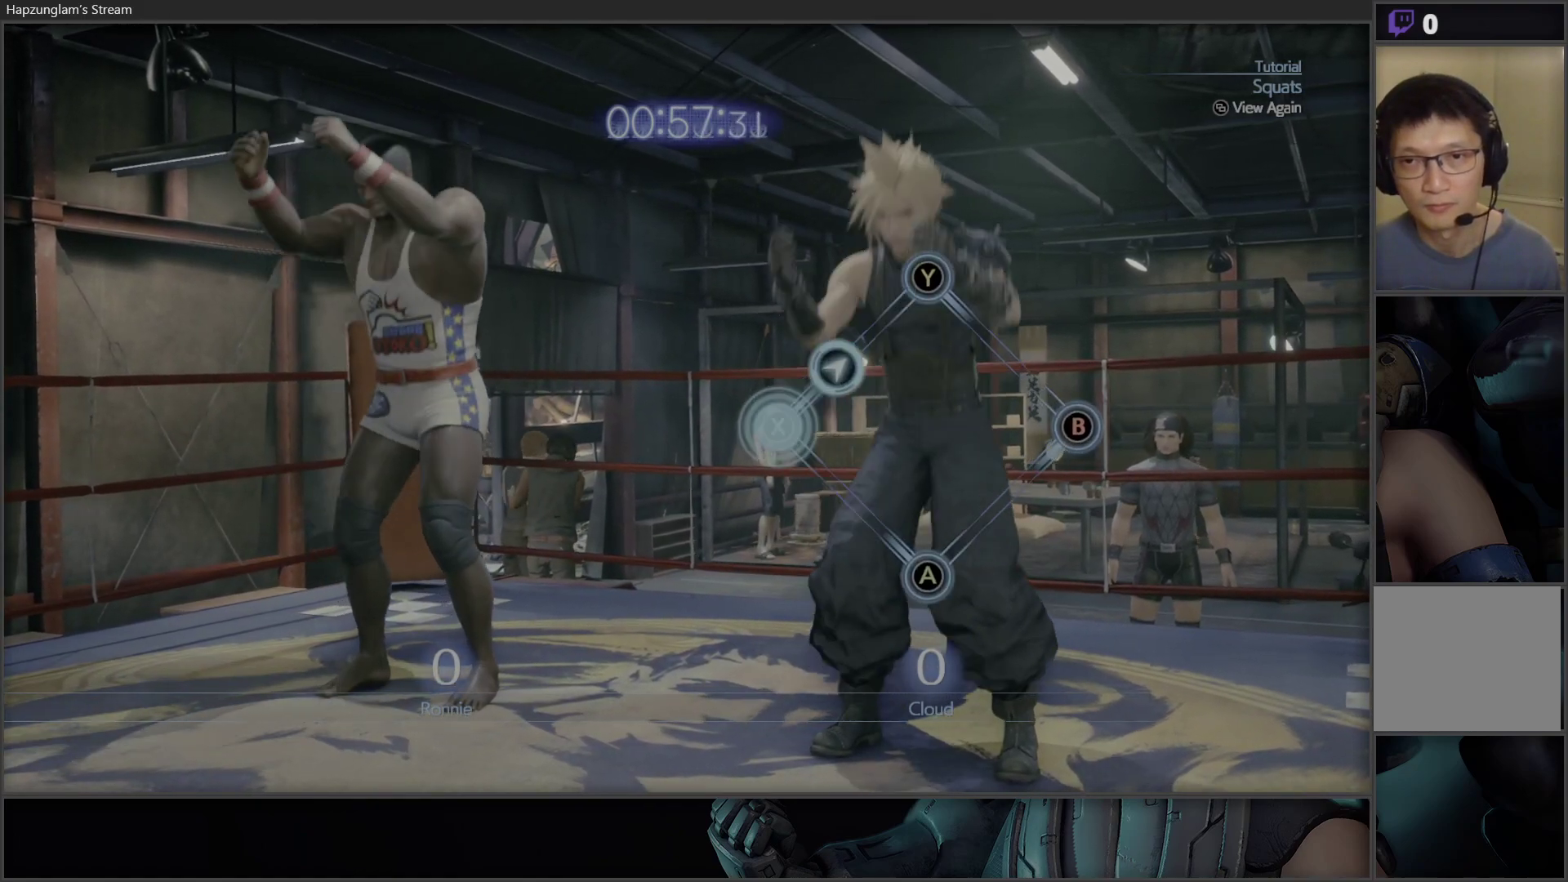
{"buttons": [], "left_stick": "center", "right_stick": "center", "events": [[267, "Y", "down"], [450, "Y", "up"]]}
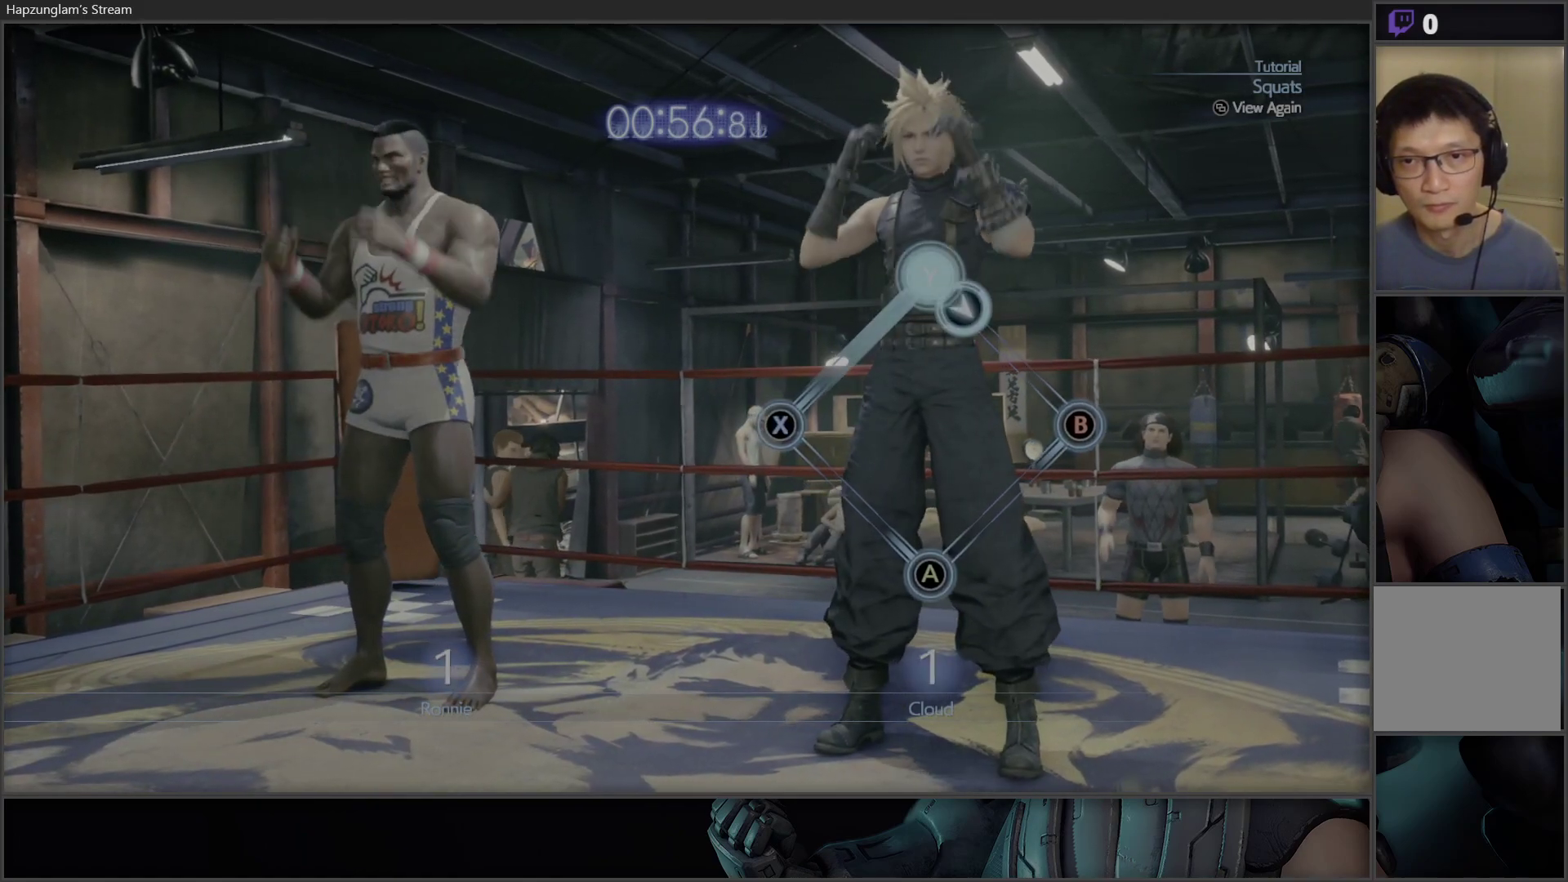
{"buttons": [], "left_stick": "center", "right_stick": "center", "events": [[333, "B", "down"], [500, "B", "up"]]}
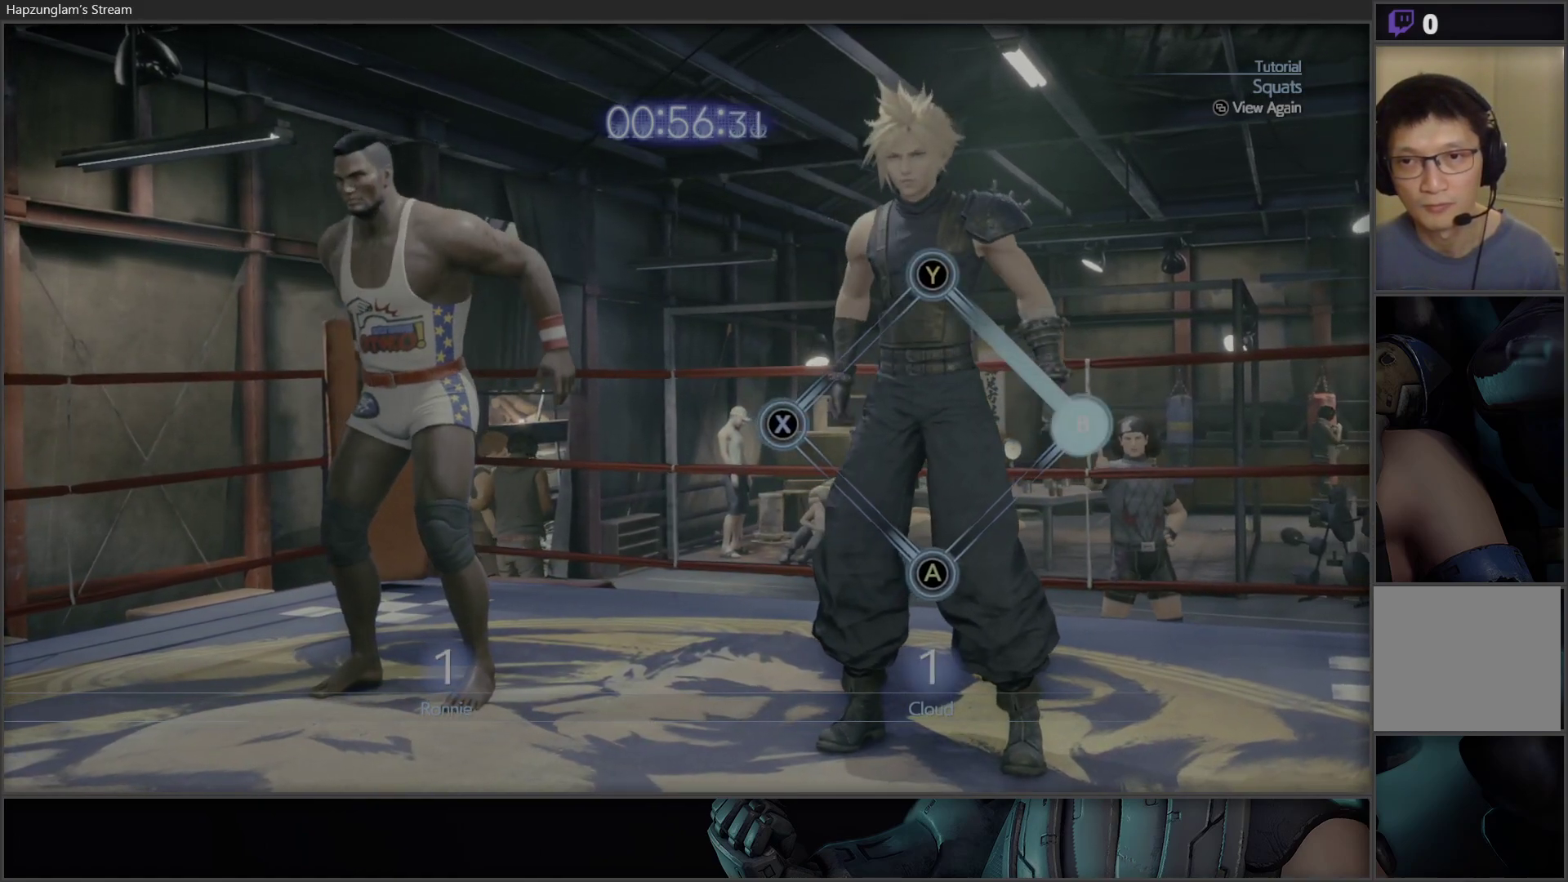
{"buttons": ["A"], "left_stick": "center", "right_stick": "center", "events": [[400, "A", "down"]]}
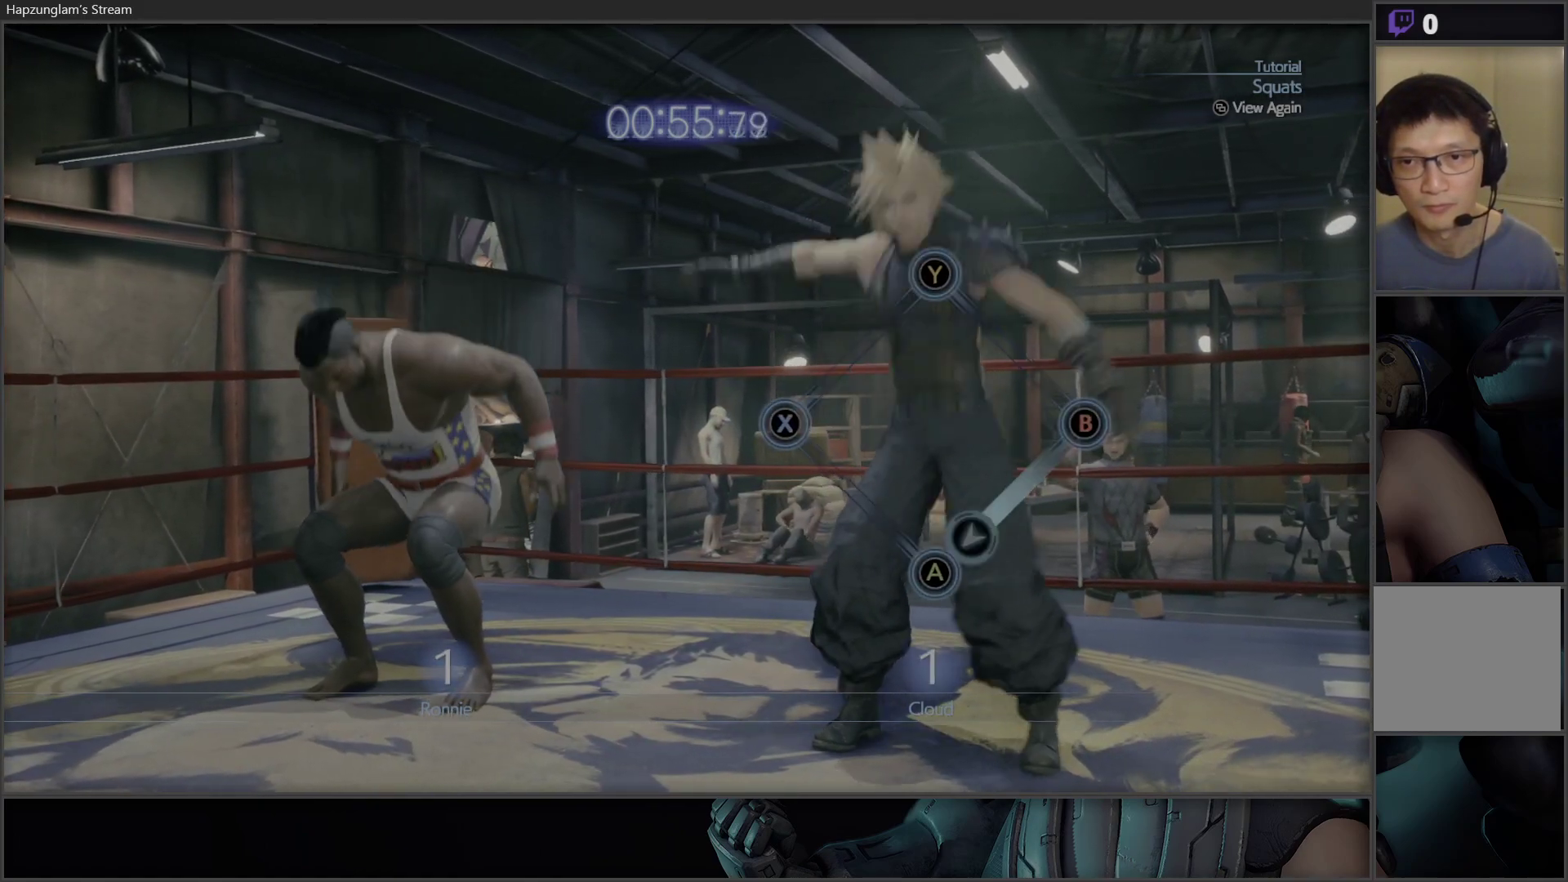
{"buttons": [], "left_stick": "center", "right_stick": "center", "events": [[67, "A", "up"]]}
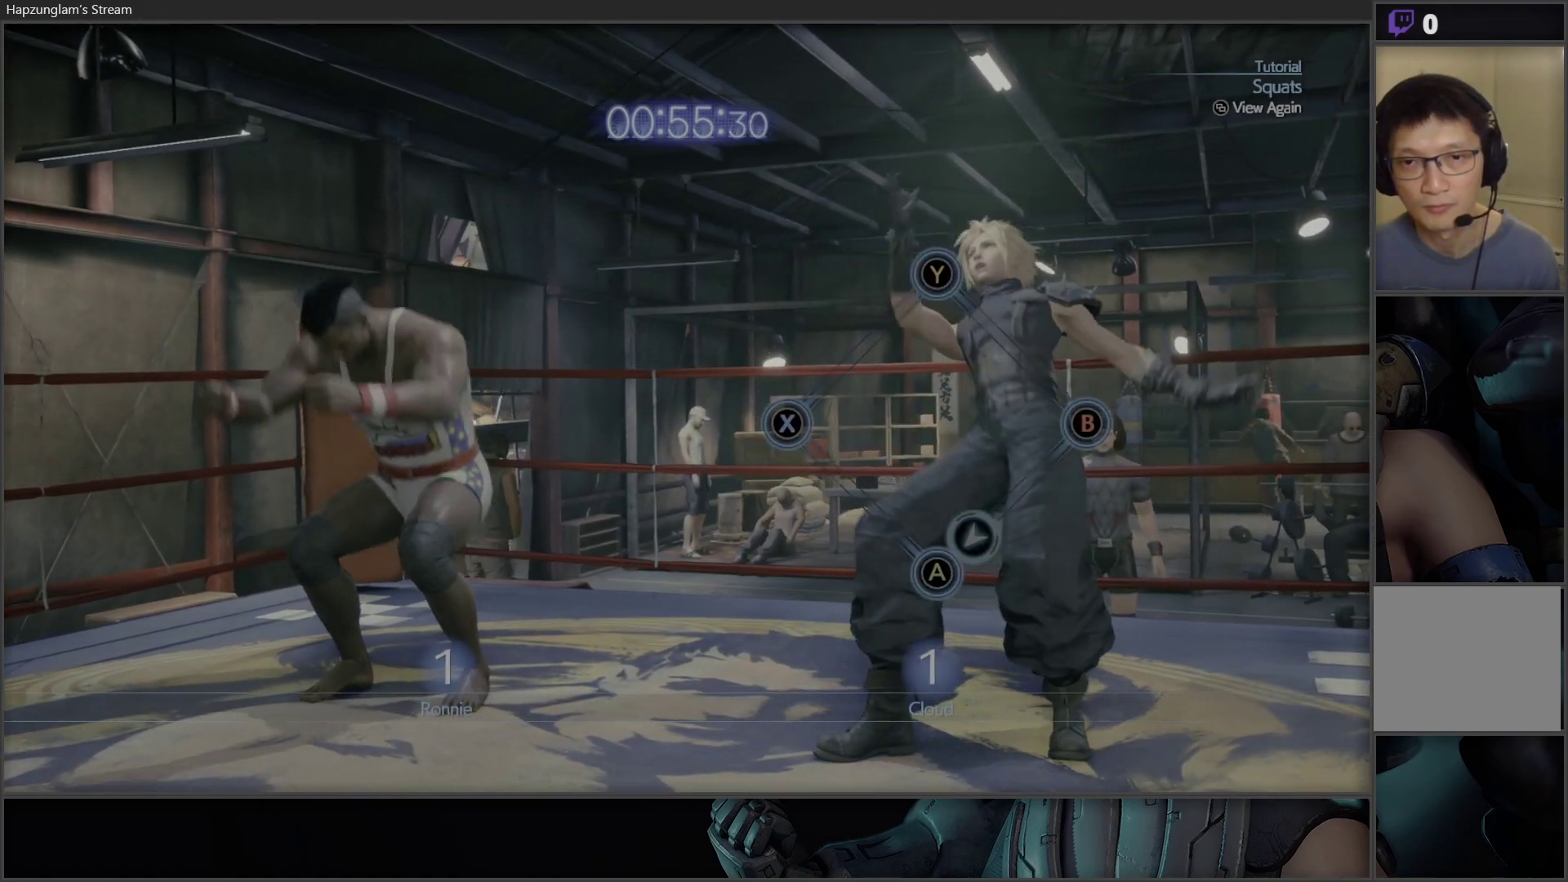
{"buttons": [], "left_stick": "center", "right_stick": "center", "events": []}
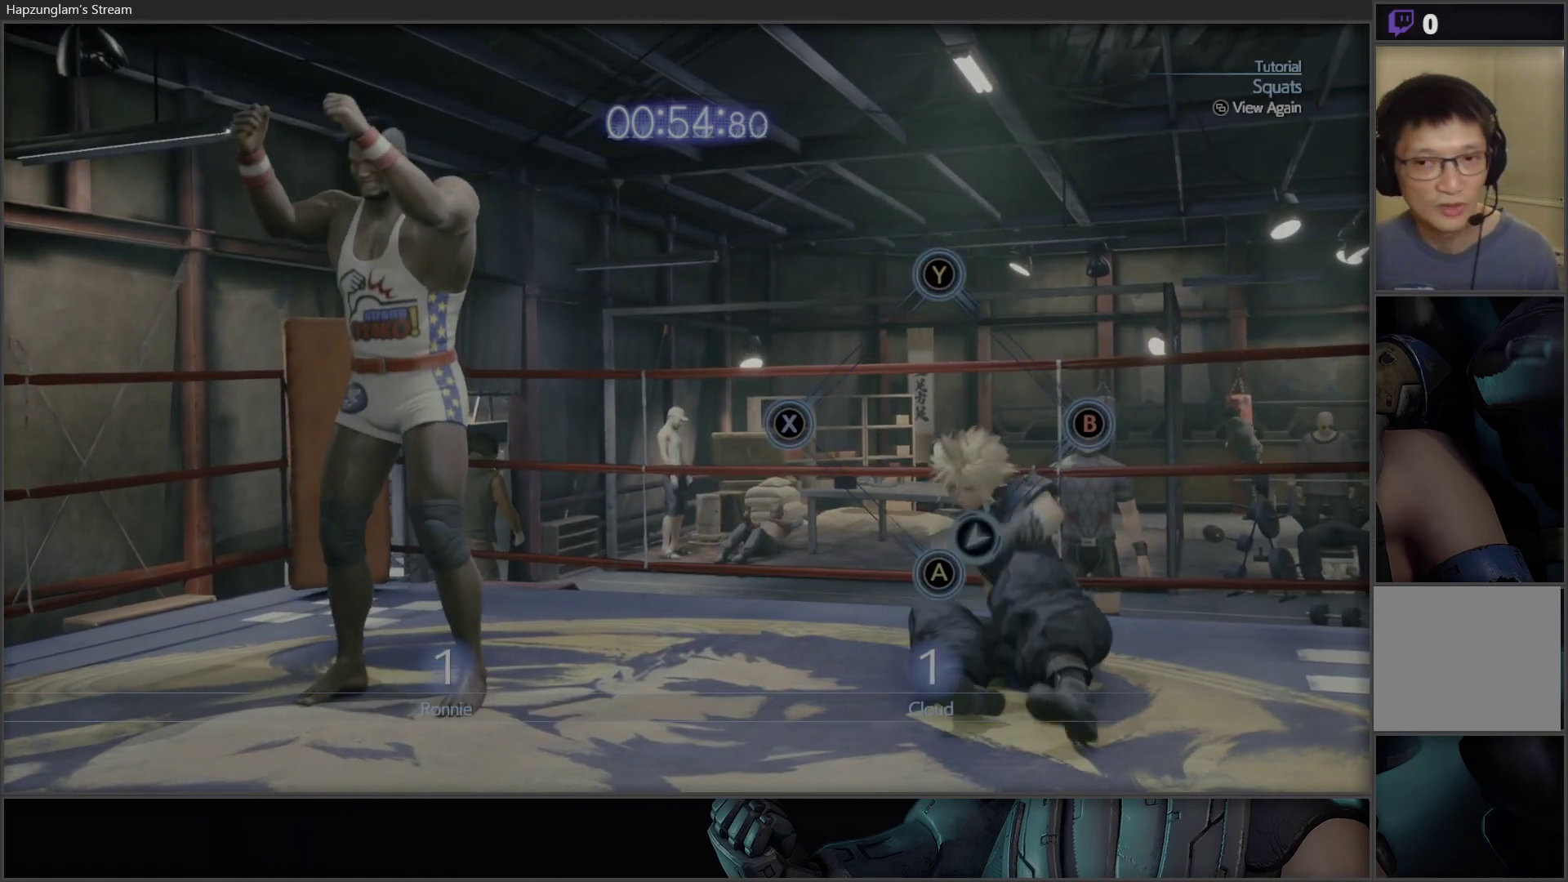
{"buttons": [], "left_stick": "center", "right_stick": "center", "events": []}
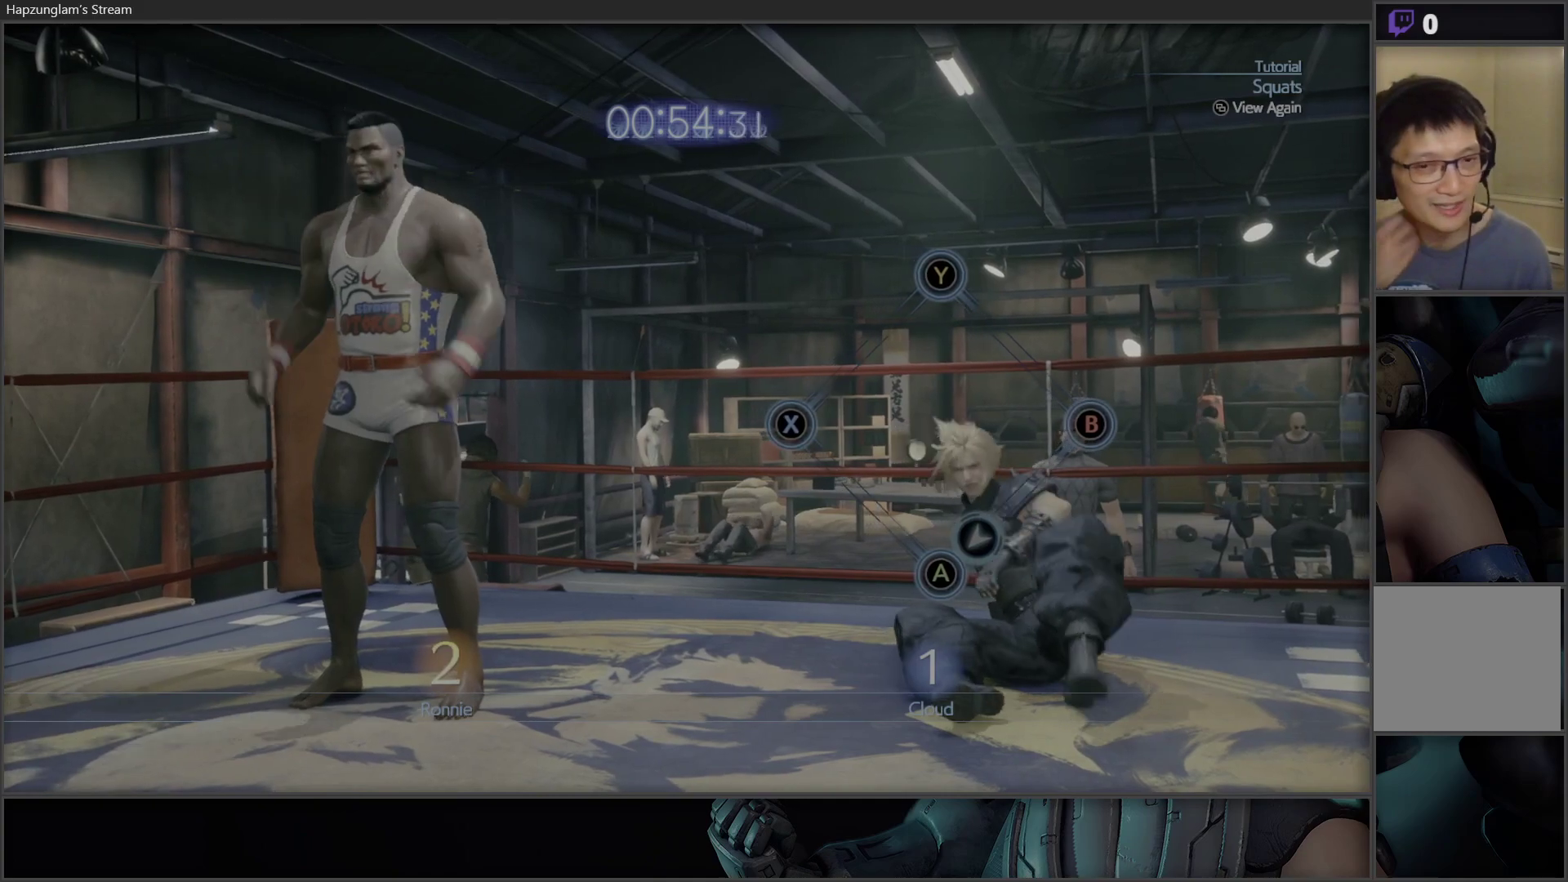
{"buttons": [], "left_stick": "center", "right_stick": "center", "events": []}
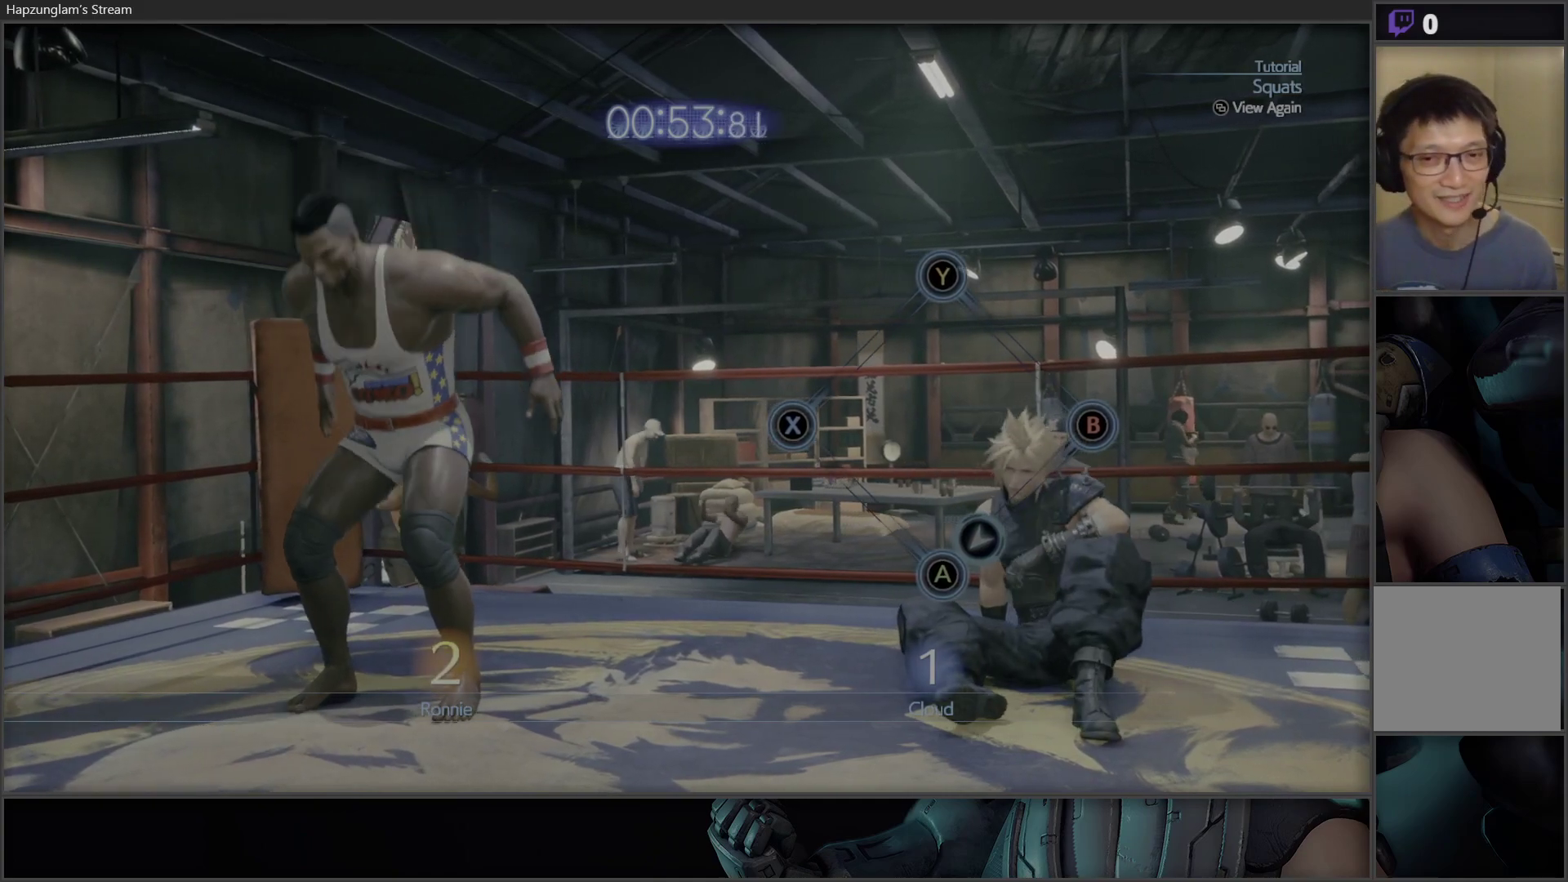
{"buttons": ["B"], "left_stick": "down-left", "right_stick": "center", "events": [[150, "B", "down"], [250, "B", "up"], [317, "B", "down"], [433, "B", "up"], [450, "left_stick", "left"], [483, "B", "down"], [500, "left_stick", "down-left"]]}
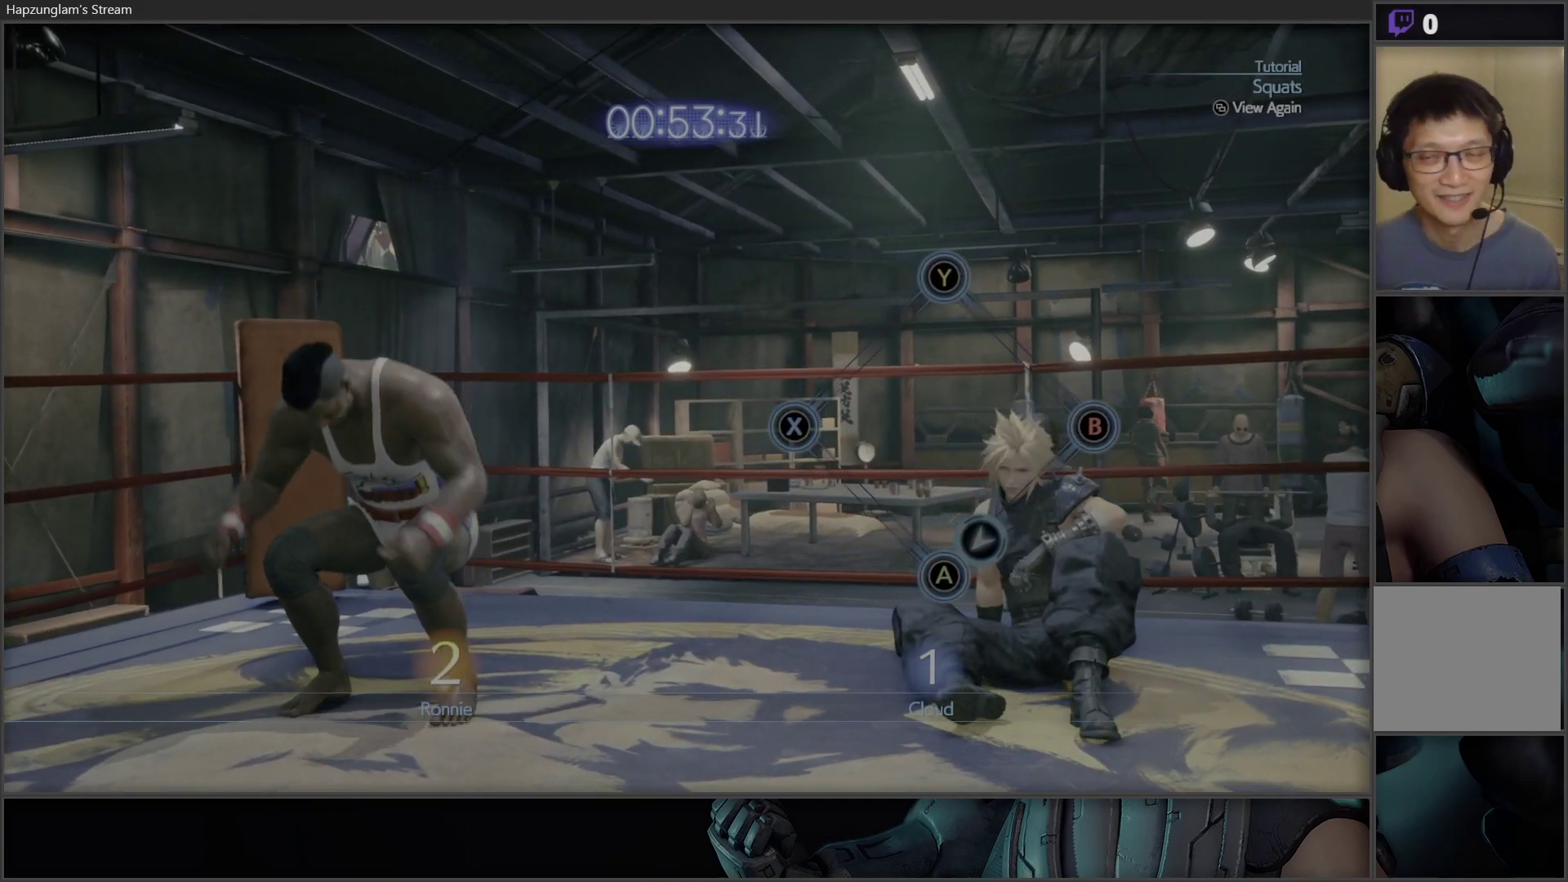
{"buttons": ["B"], "left_stick": "up-left", "right_stick": "center", "events": [[117, "B", "up"], [133, "B", "down"], [150, "left_stick", "center"], [200, "left_stick", "up-left"], [250, "B", "up"], [300, "B", "down"], [300, "left_stick", "down"], [417, "B", "up"], [450, "B", "down"], [450, "left_stick", "up-left"]]}
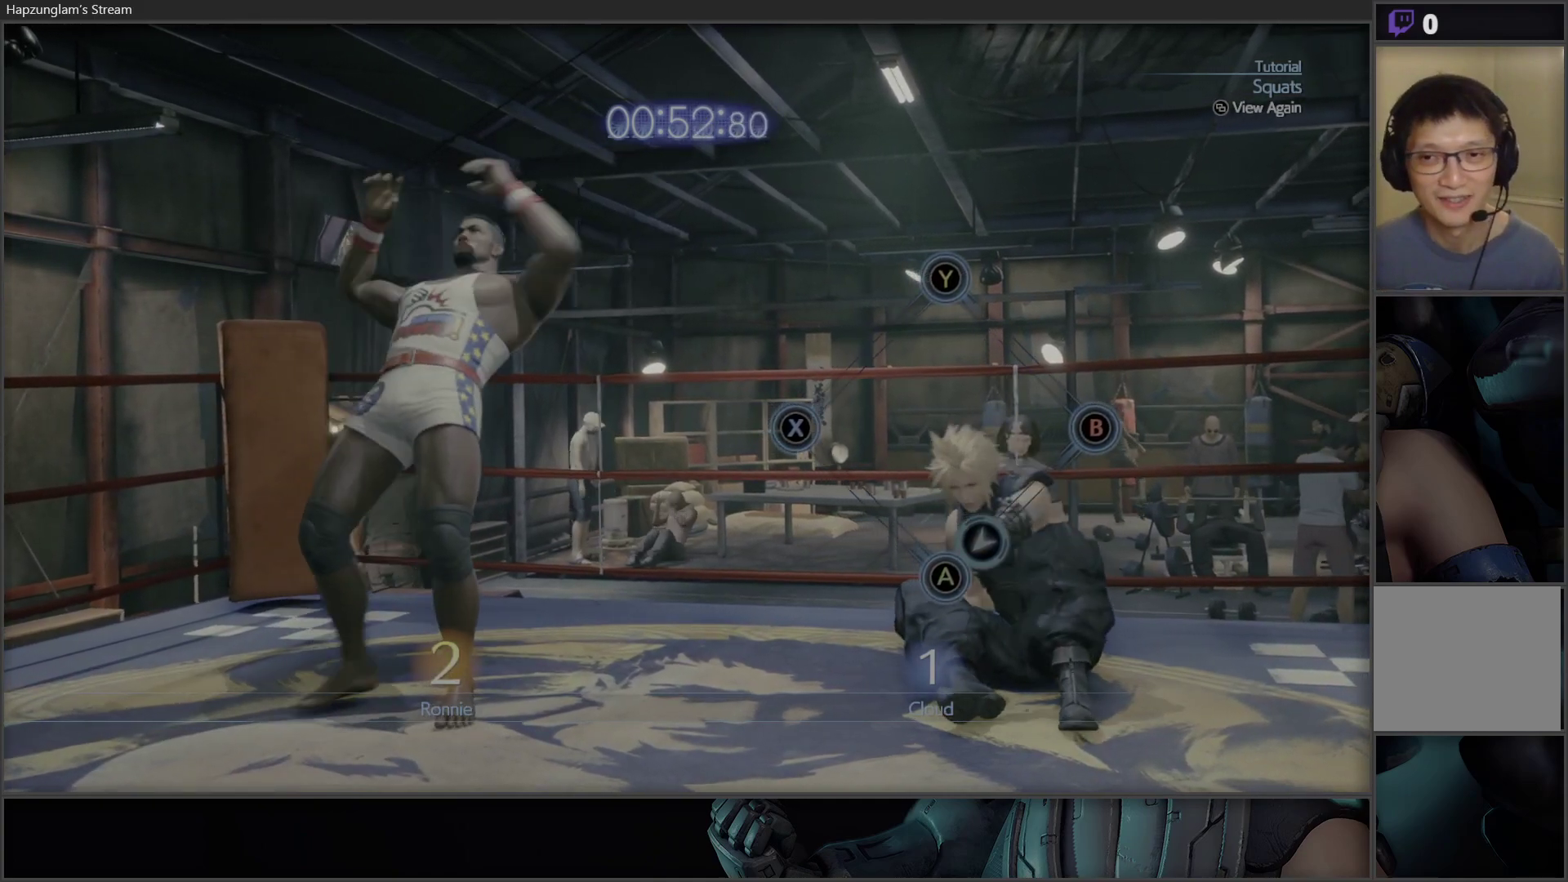
{"buttons": [], "left_stick": "center", "right_stick": "center", "events": [[50, "B", "up"], [50, "left_stick", "center"], [100, "left_stick", "down"], [117, "B", "down"], [167, "left_stick", "center"], [217, "left_stick", "up-left"], [250, "B", "up"], [317, "B", "down"], [333, "Y", "down"], [333, "left_stick", "center"], [400, "Y", "up"], [433, "B", "up"]]}
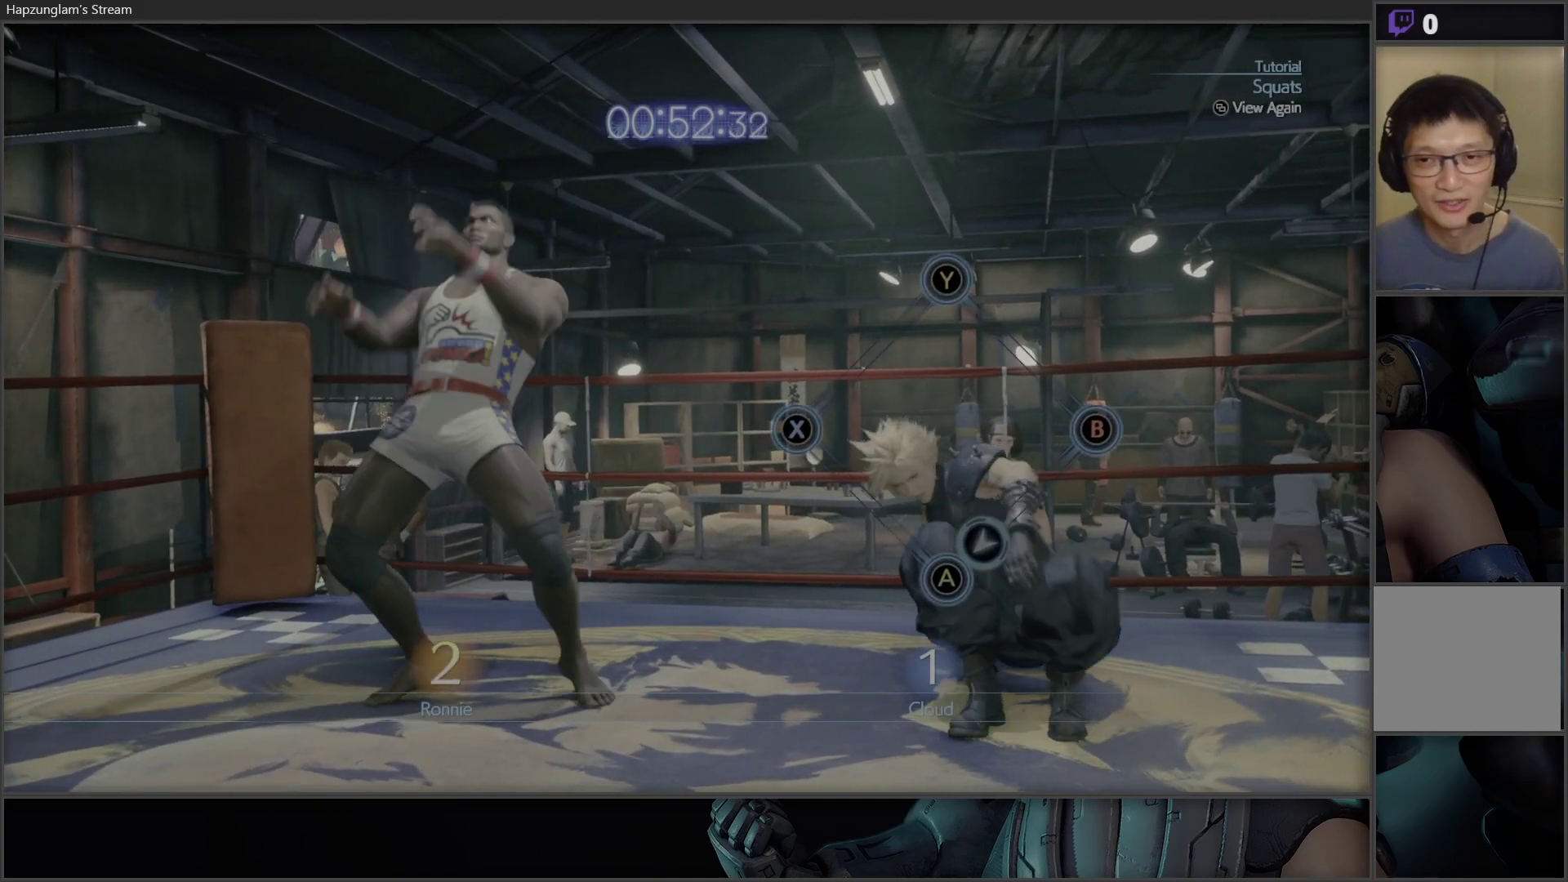
{"buttons": [], "left_stick": "center", "right_stick": "center", "events": []}
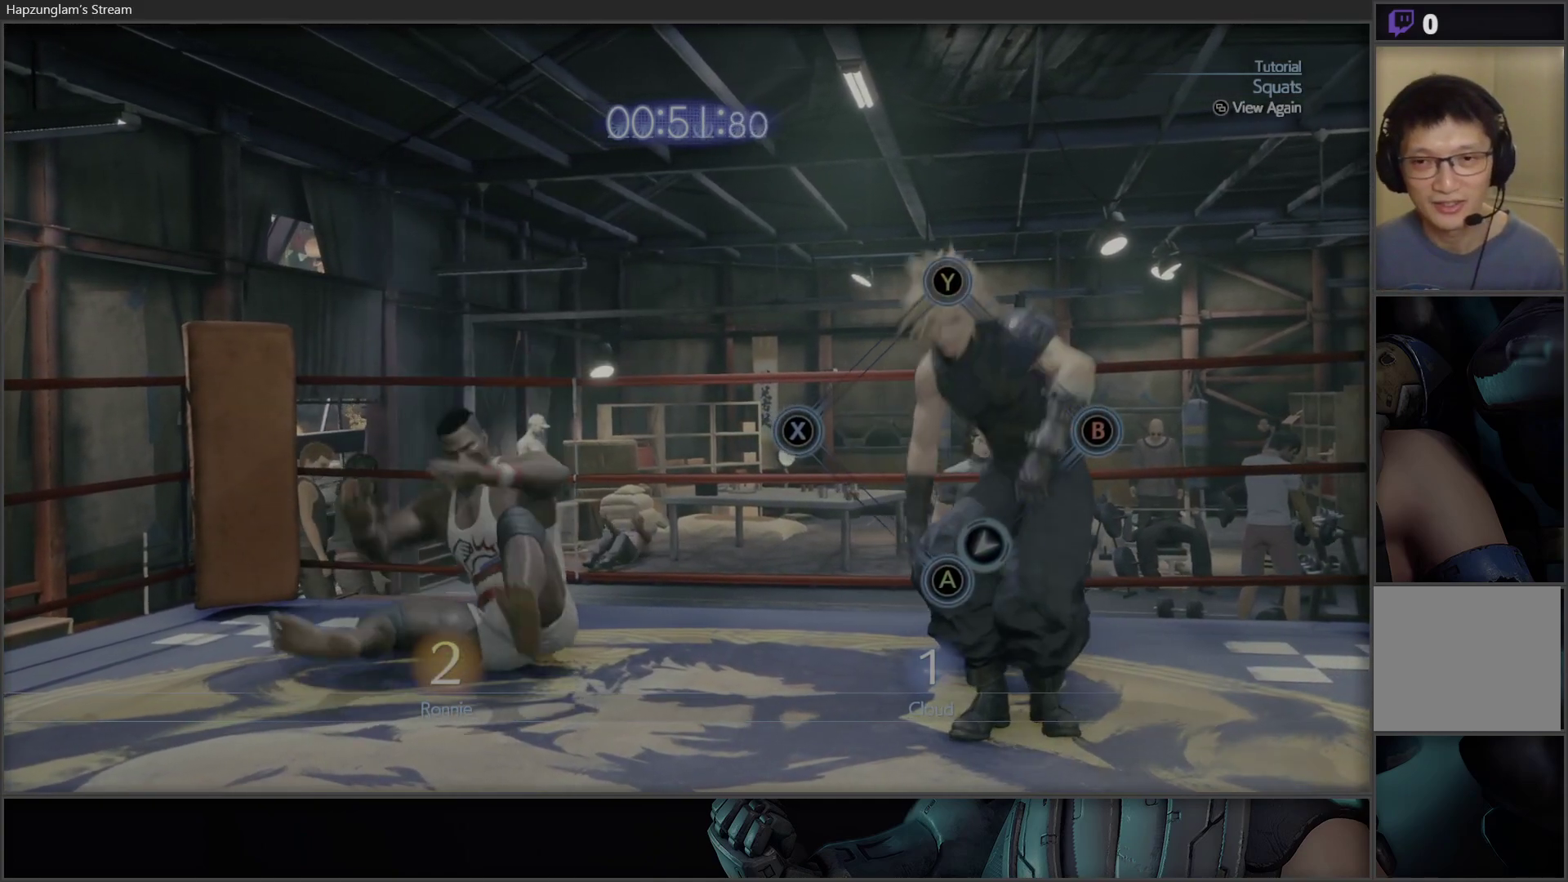
{"buttons": [], "left_stick": "center", "right_stick": "center", "events": []}
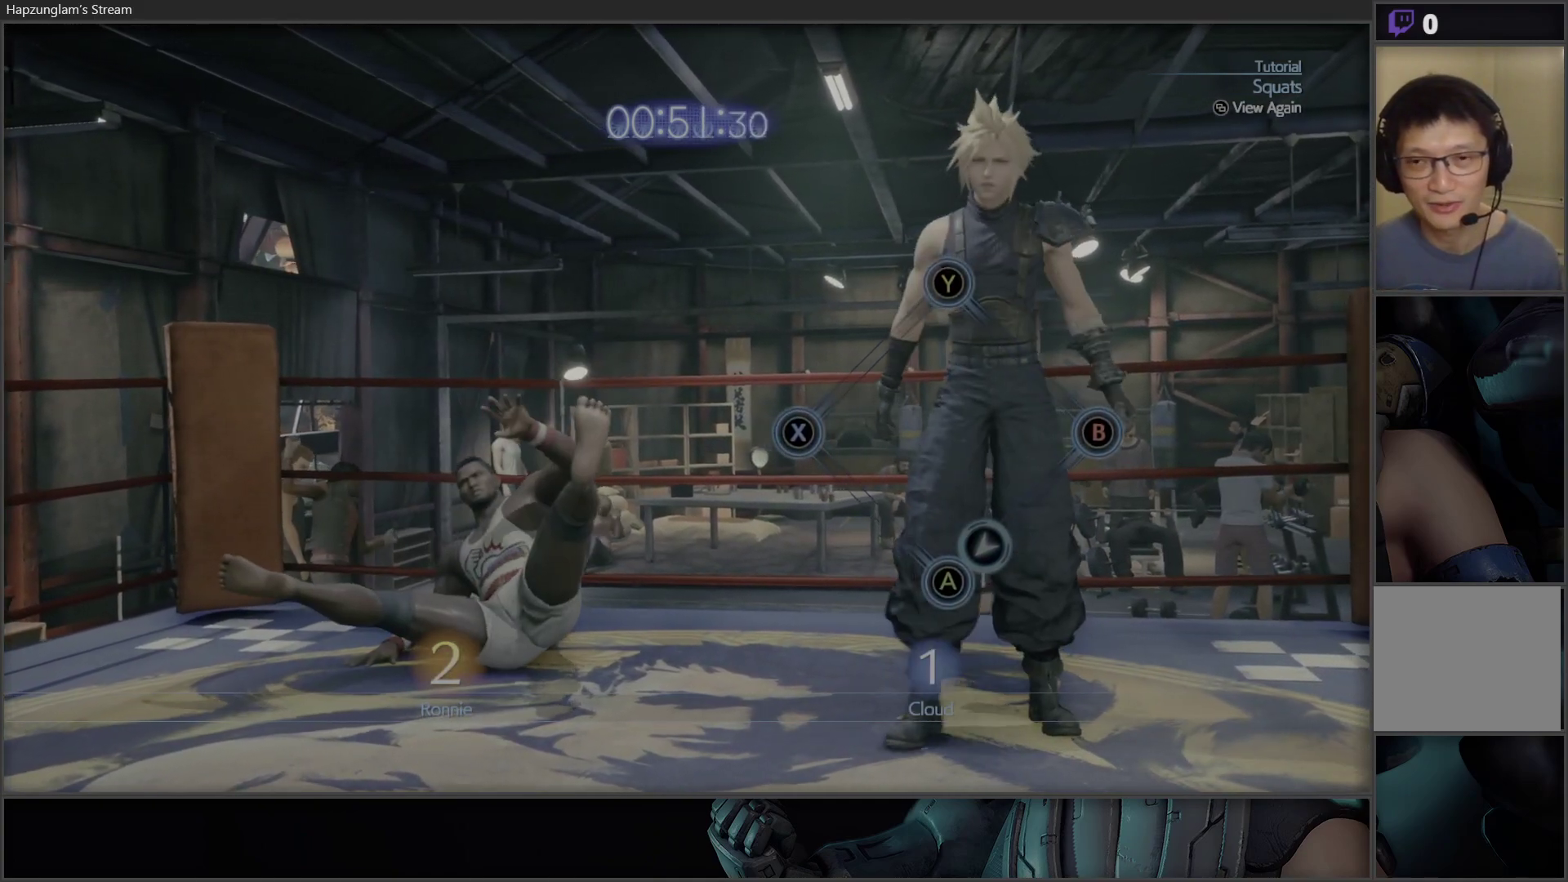
{"buttons": ["Y"], "left_stick": "center", "right_stick": "center", "events": [[350, "Y", "down"]]}
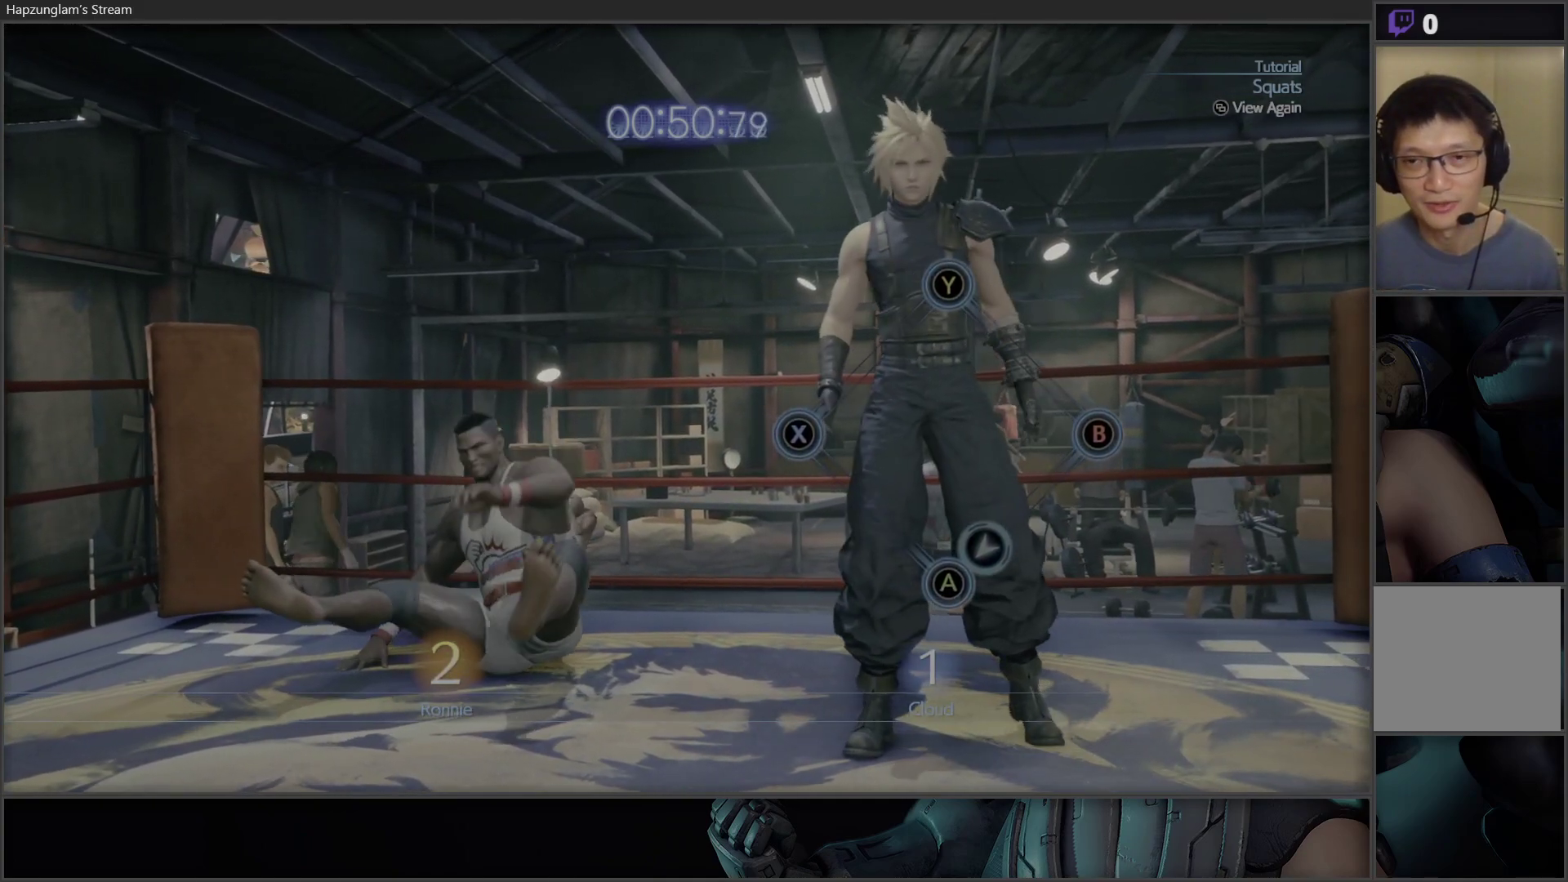
{"buttons": [], "left_stick": "center", "right_stick": "center", "events": [[33, "Y", "up"]]}
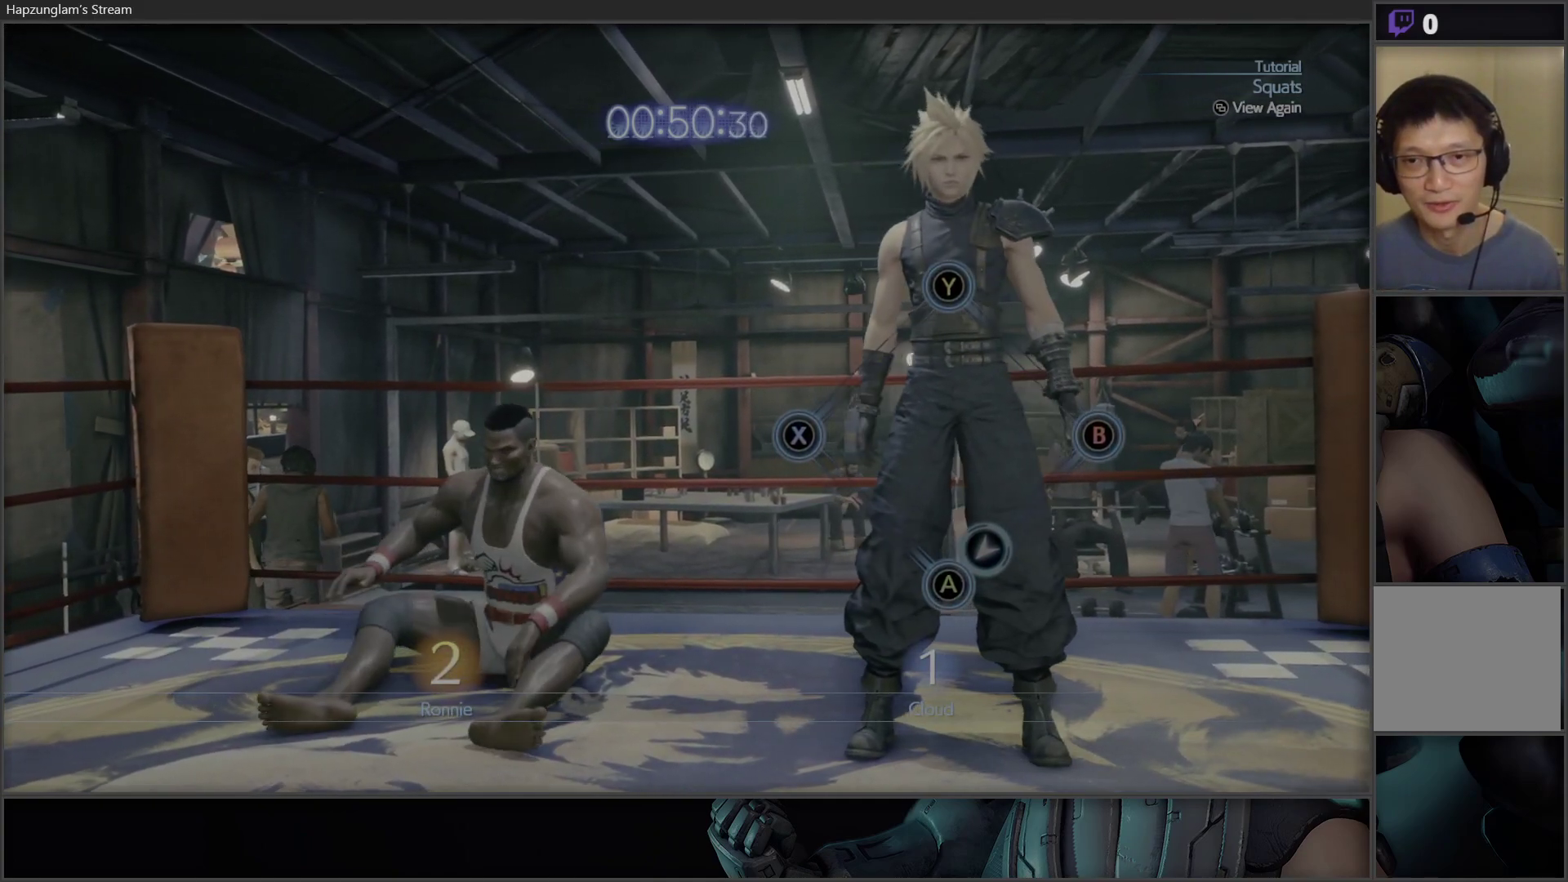
{"buttons": [], "left_stick": "center", "right_stick": "center", "events": [[100, "Y", "down"], [267, "Y", "up"]]}
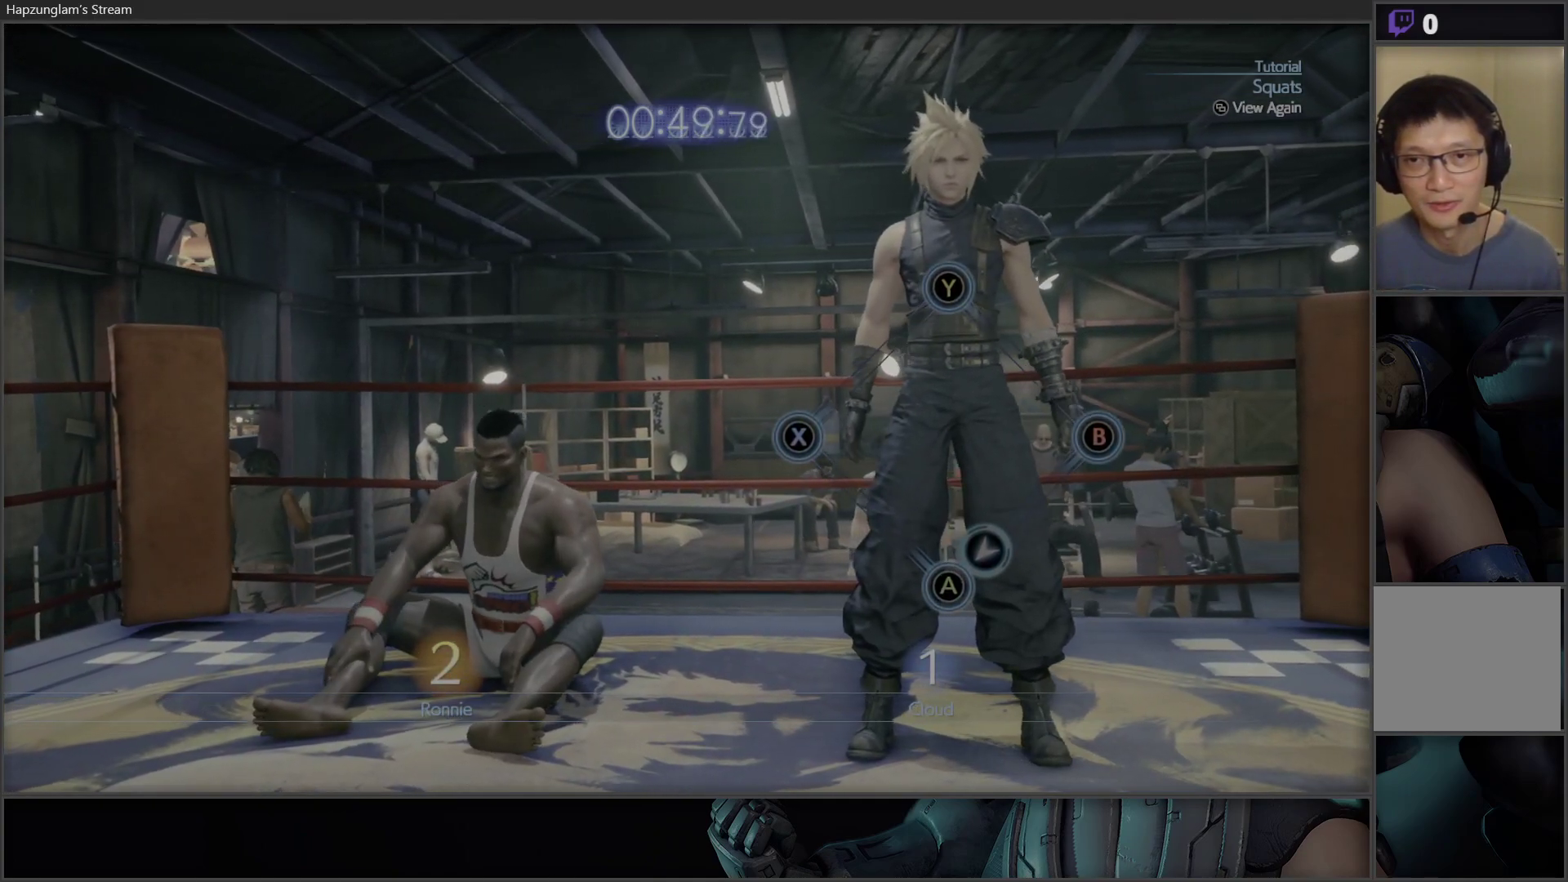
{"buttons": ["Y"], "left_stick": "center", "right_stick": "center", "events": [[350, "Y", "down"]]}
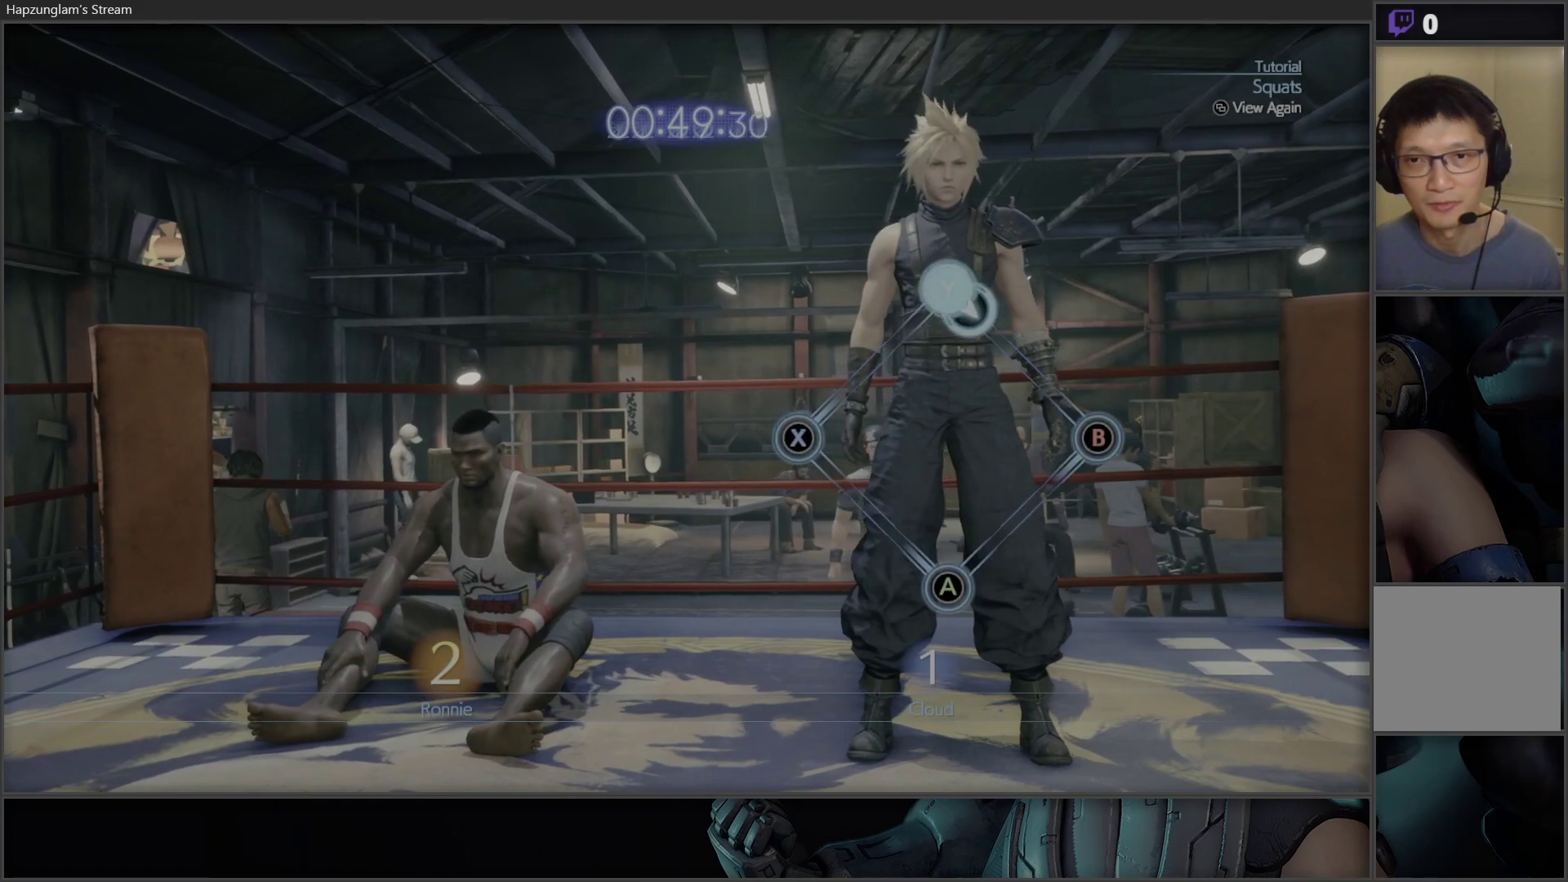
{"buttons": ["B"], "left_stick": "center", "right_stick": "center", "events": [[17, "Y", "up"], [433, "B", "down"]]}
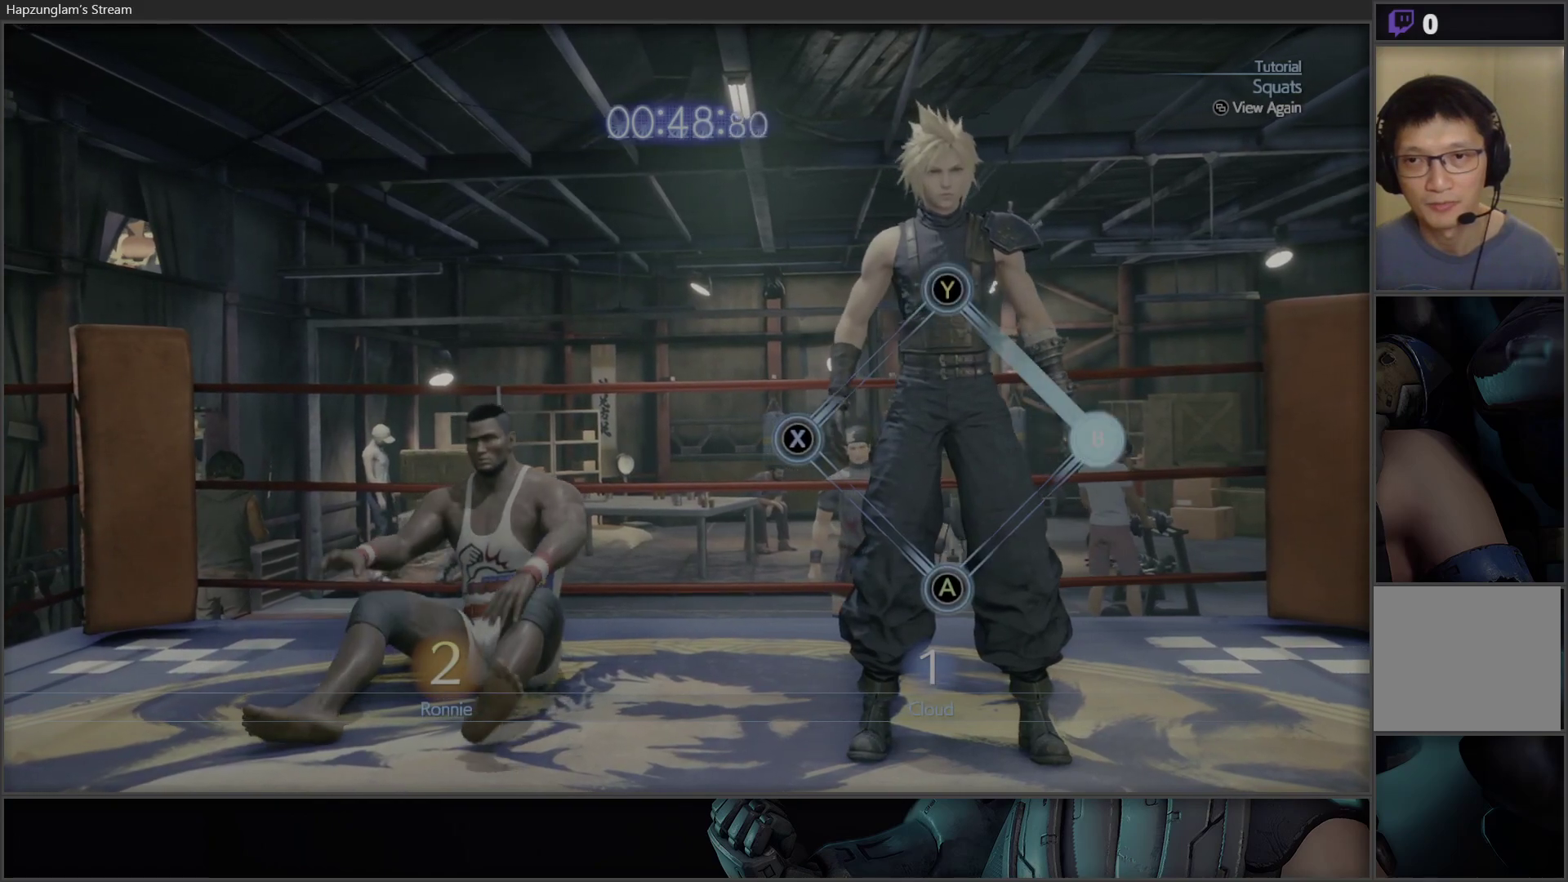
{"buttons": [], "left_stick": "center", "right_stick": "center", "events": [[67, "B", "up"]]}
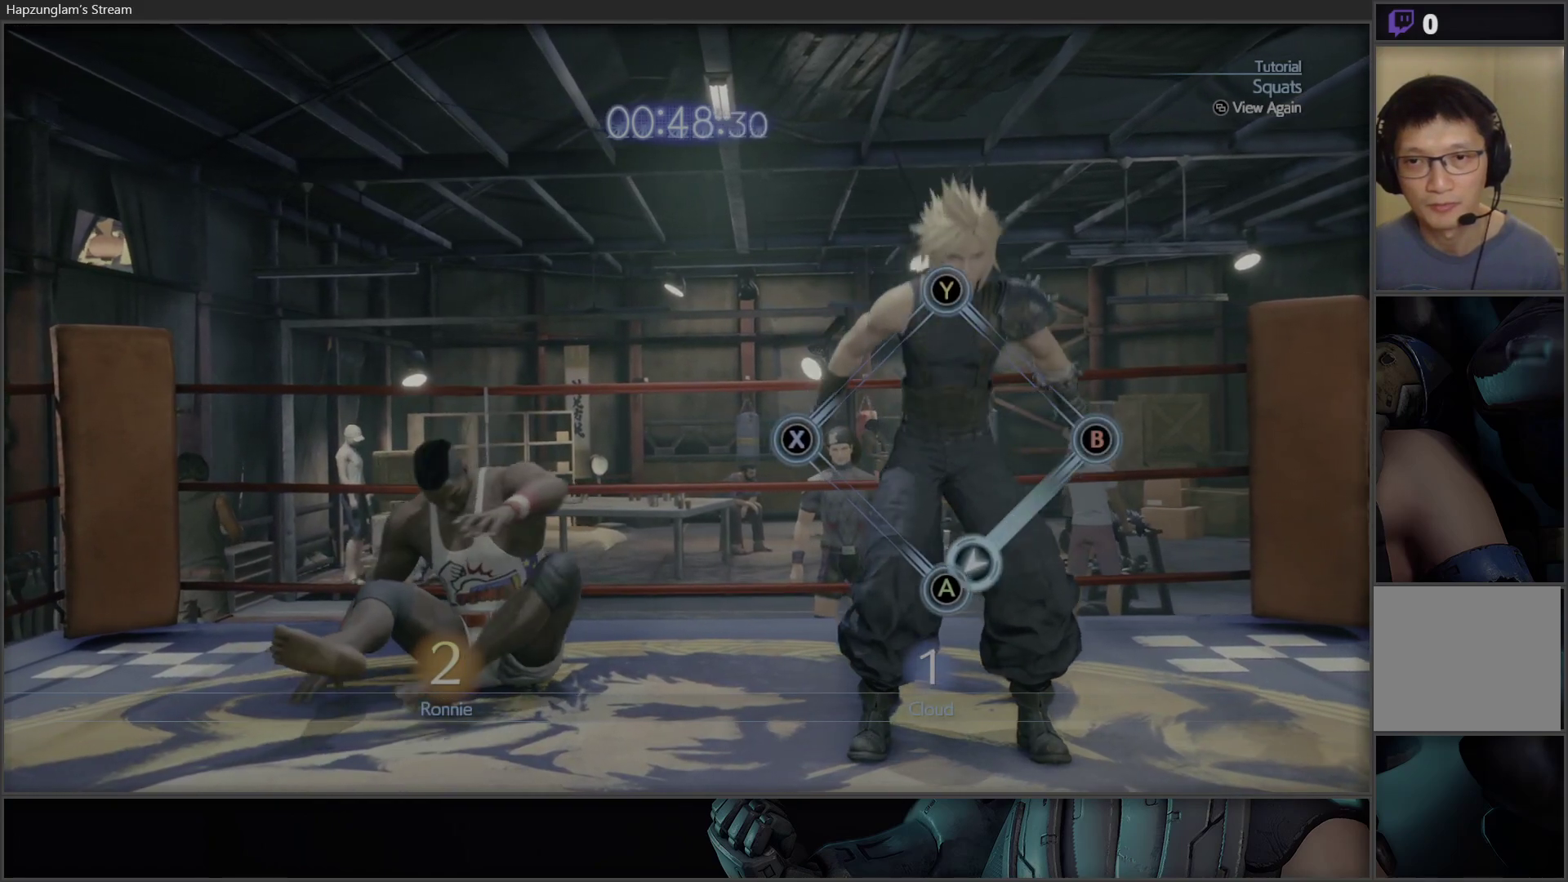
{"buttons": [], "left_stick": "center", "right_stick": "center", "events": [[33, "A", "down"], [183, "A", "up"]]}
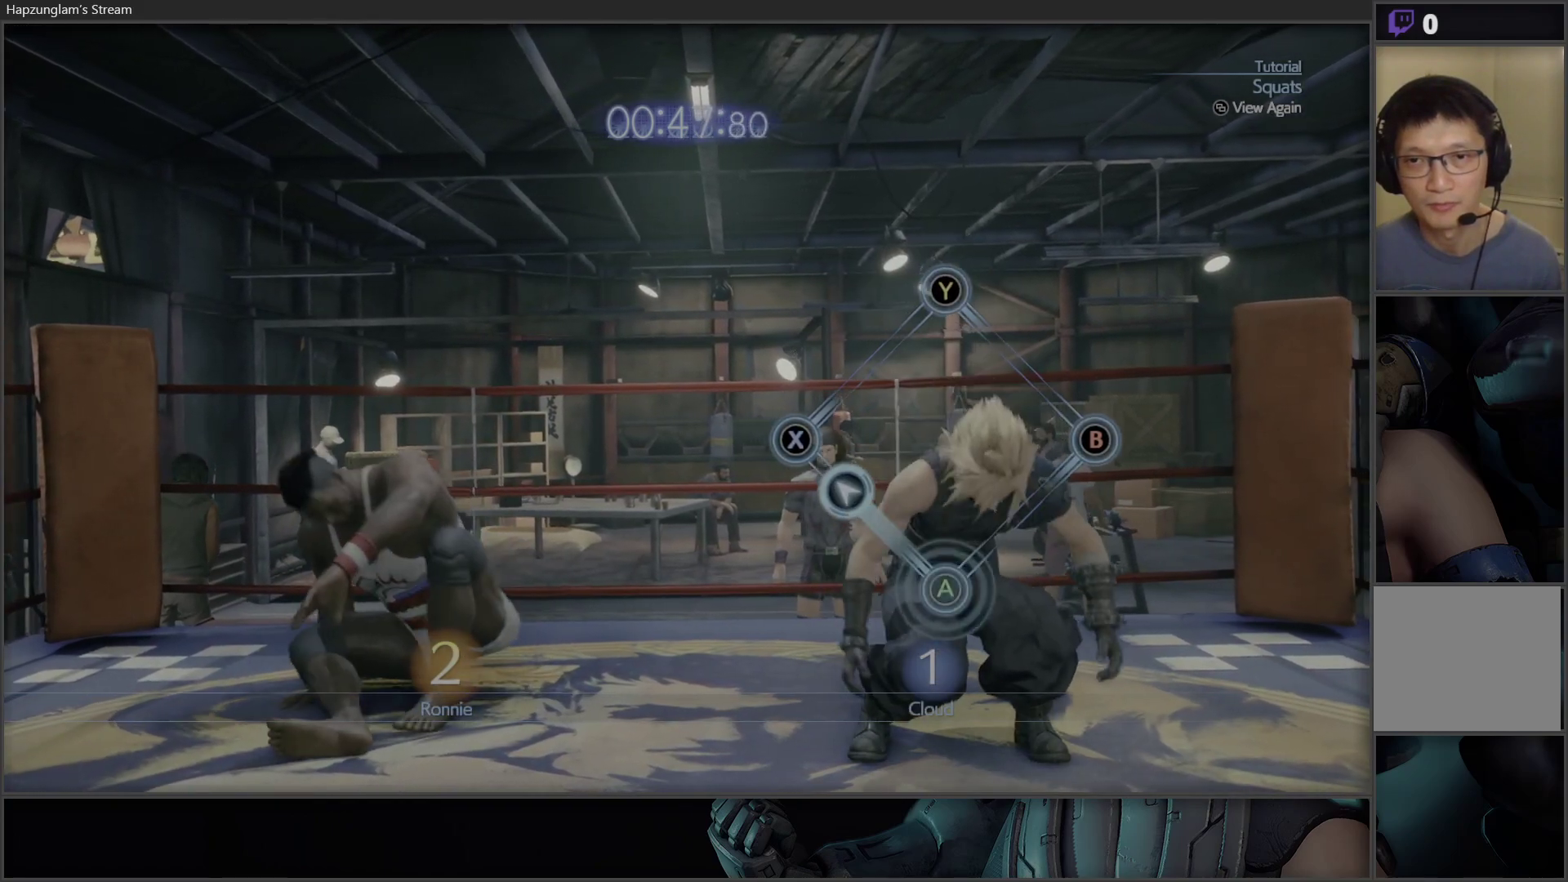
{"buttons": [], "left_stick": "center", "right_stick": "center", "events": [[117, "X", "down"], [283, "X", "up"]]}
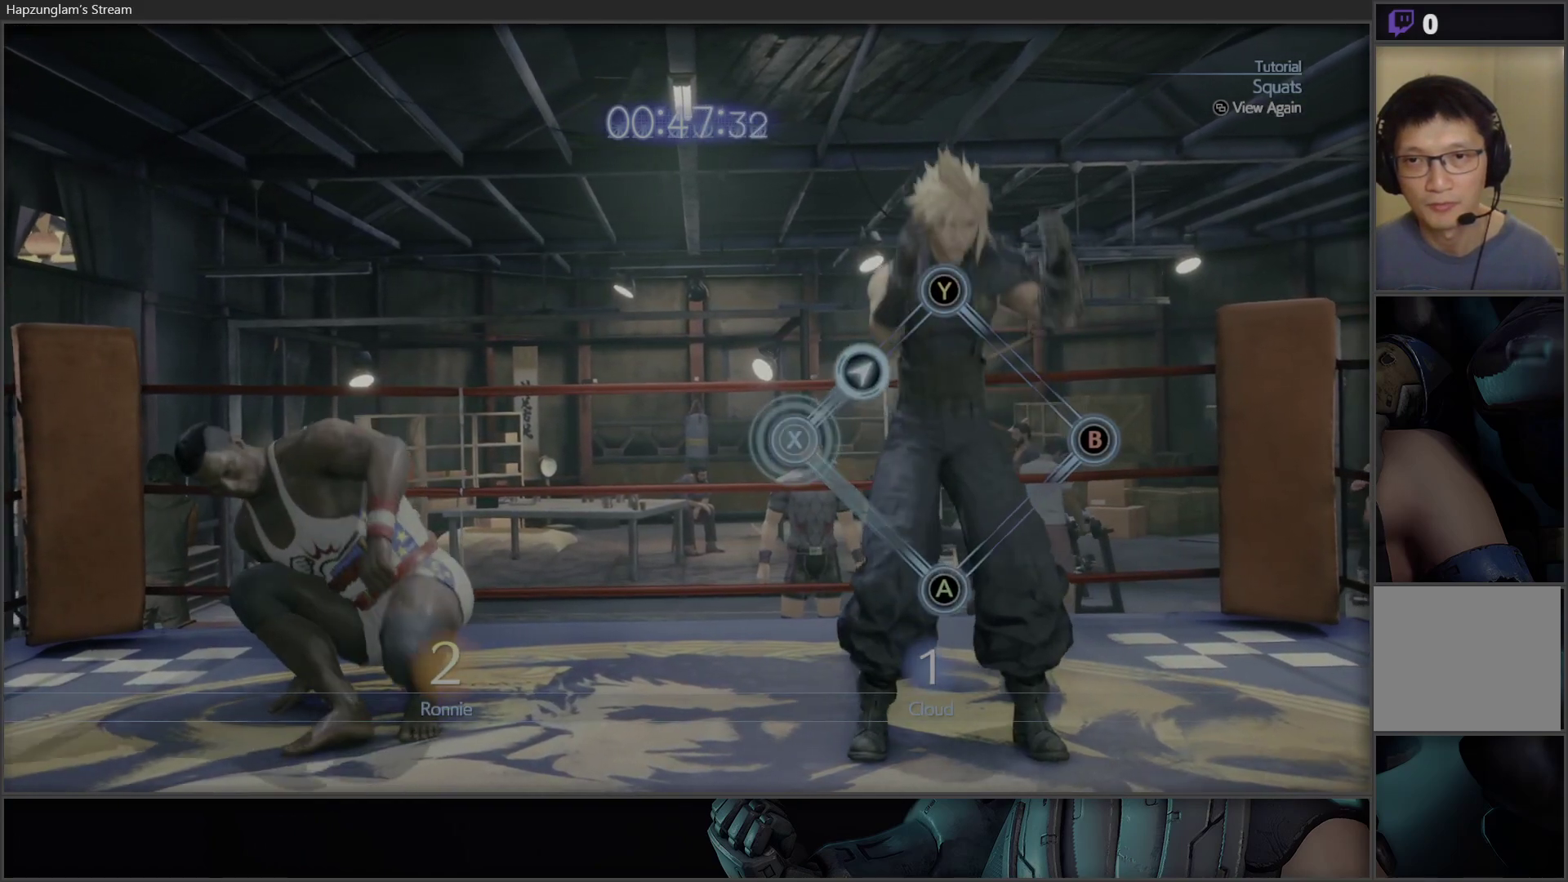
{"buttons": [], "left_stick": "center", "right_stick": "center", "events": [[250, "Y", "down"], [417, "Y", "up"]]}
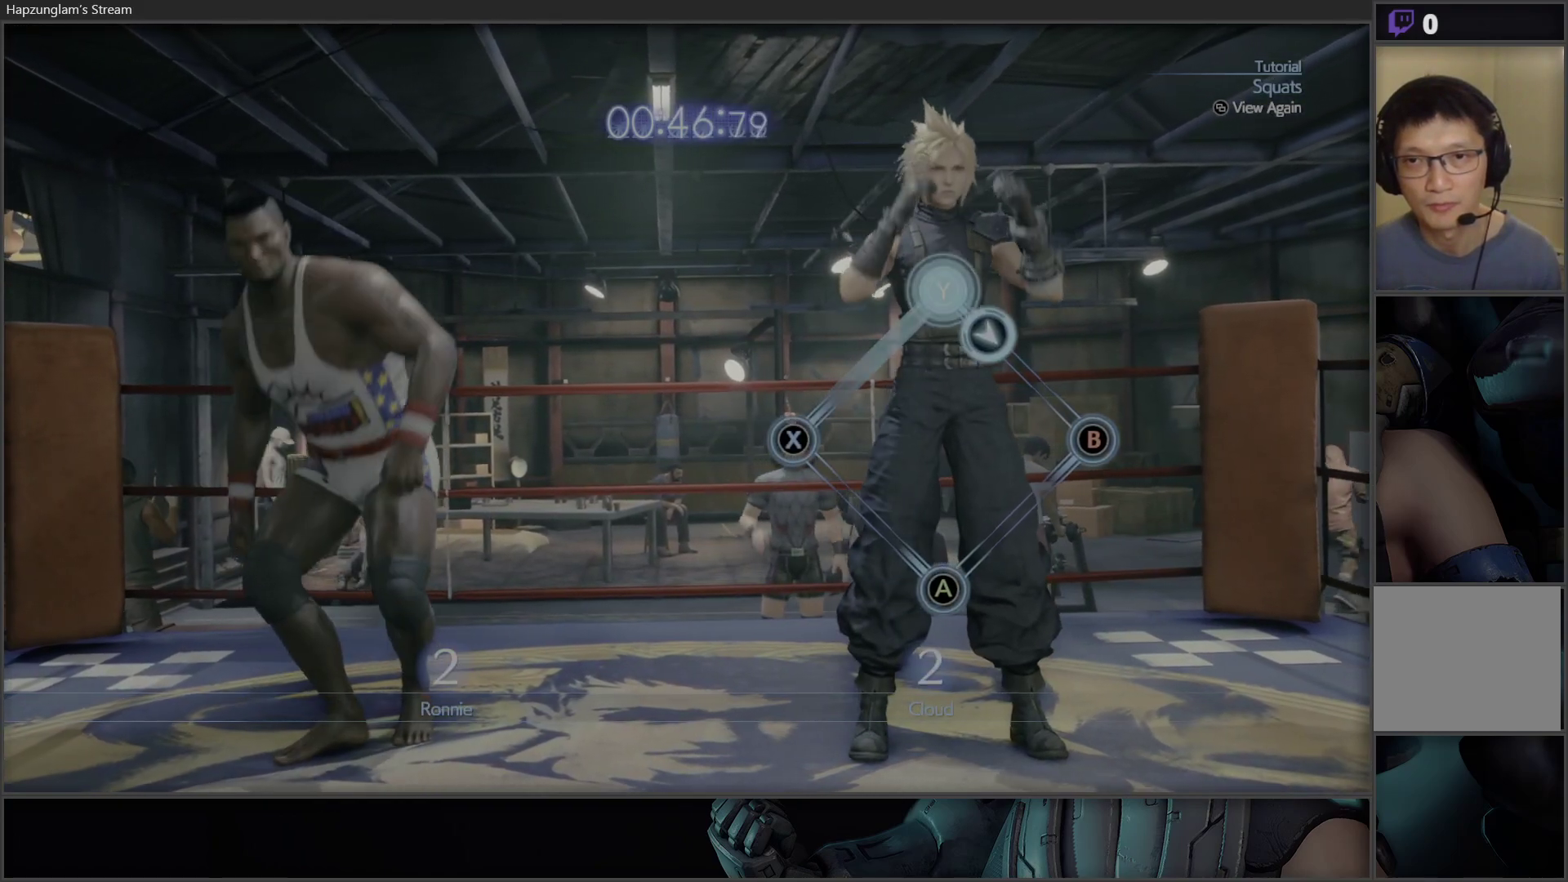
{"buttons": [], "left_stick": "center", "right_stick": "center", "events": [[350, "B", "down"], [483, "B", "up"]]}